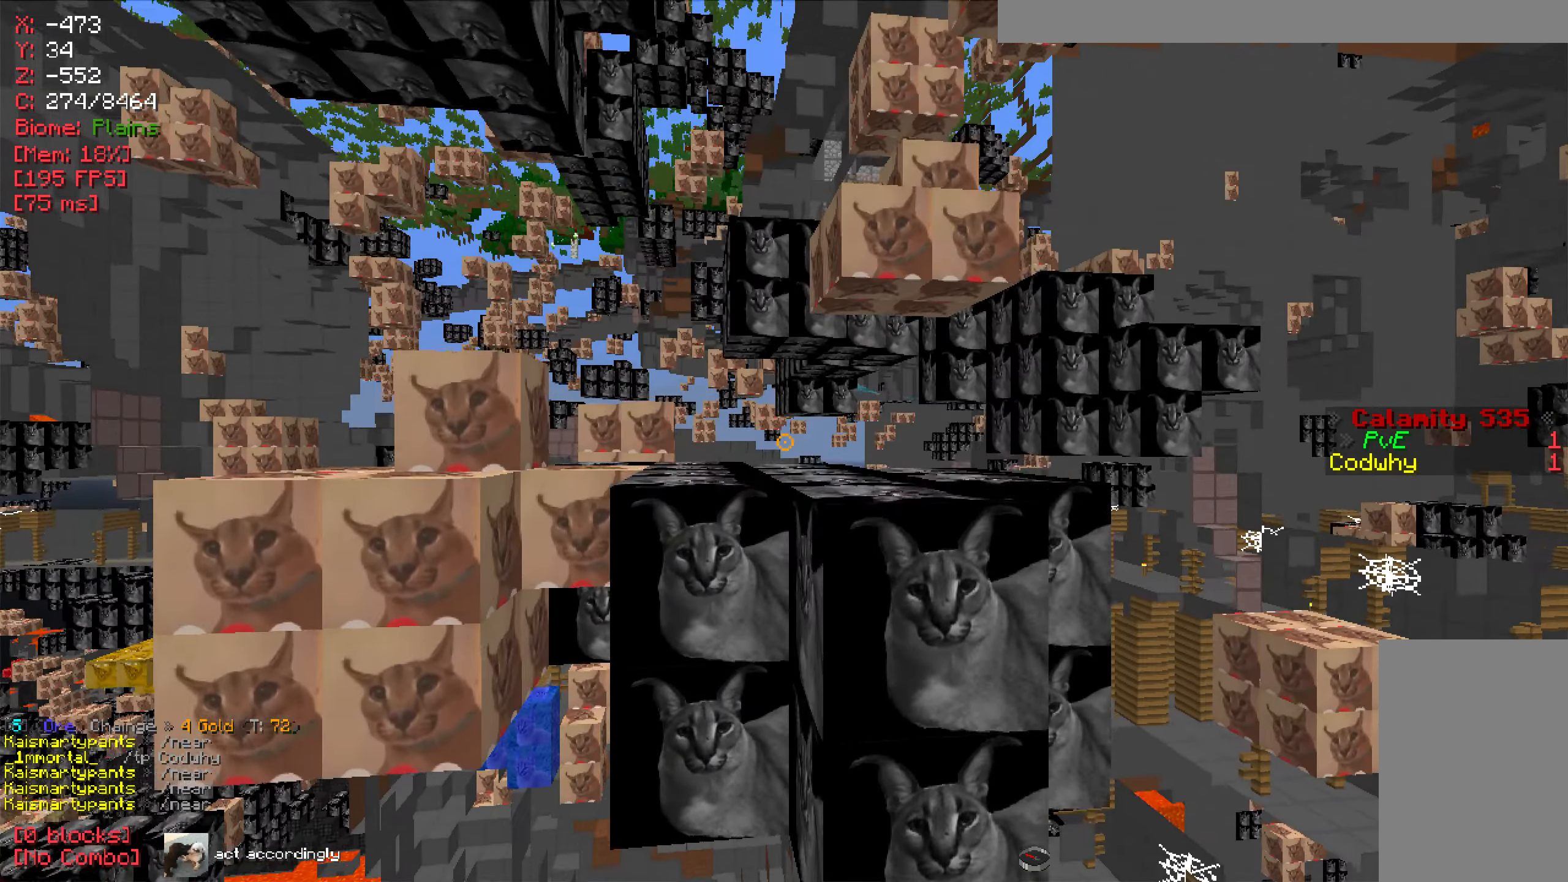
Gameplay with keyboard and mouse; each line is a JSON object with the keys and mouse buttons held at the frame after it. "events" lists presses ("down") and releases ("up") of "a", "d", "s", "w", "mouse_left" and "mouse_right" between this image and that frame as [ms after this image, input, new state], when the widget could be followed in between. "mouse_left", "mouse_right" = the "left", "right" buttons of the "mouse" list. No other keys are recorded. Fast repeated clicks can show as one long hold. Mouse movement is not recorded.
{"keys": ["w"], "mouse": [], "events": [[17, "d", "down"], [351, "d", "up"], [351, "w", "down"]]}
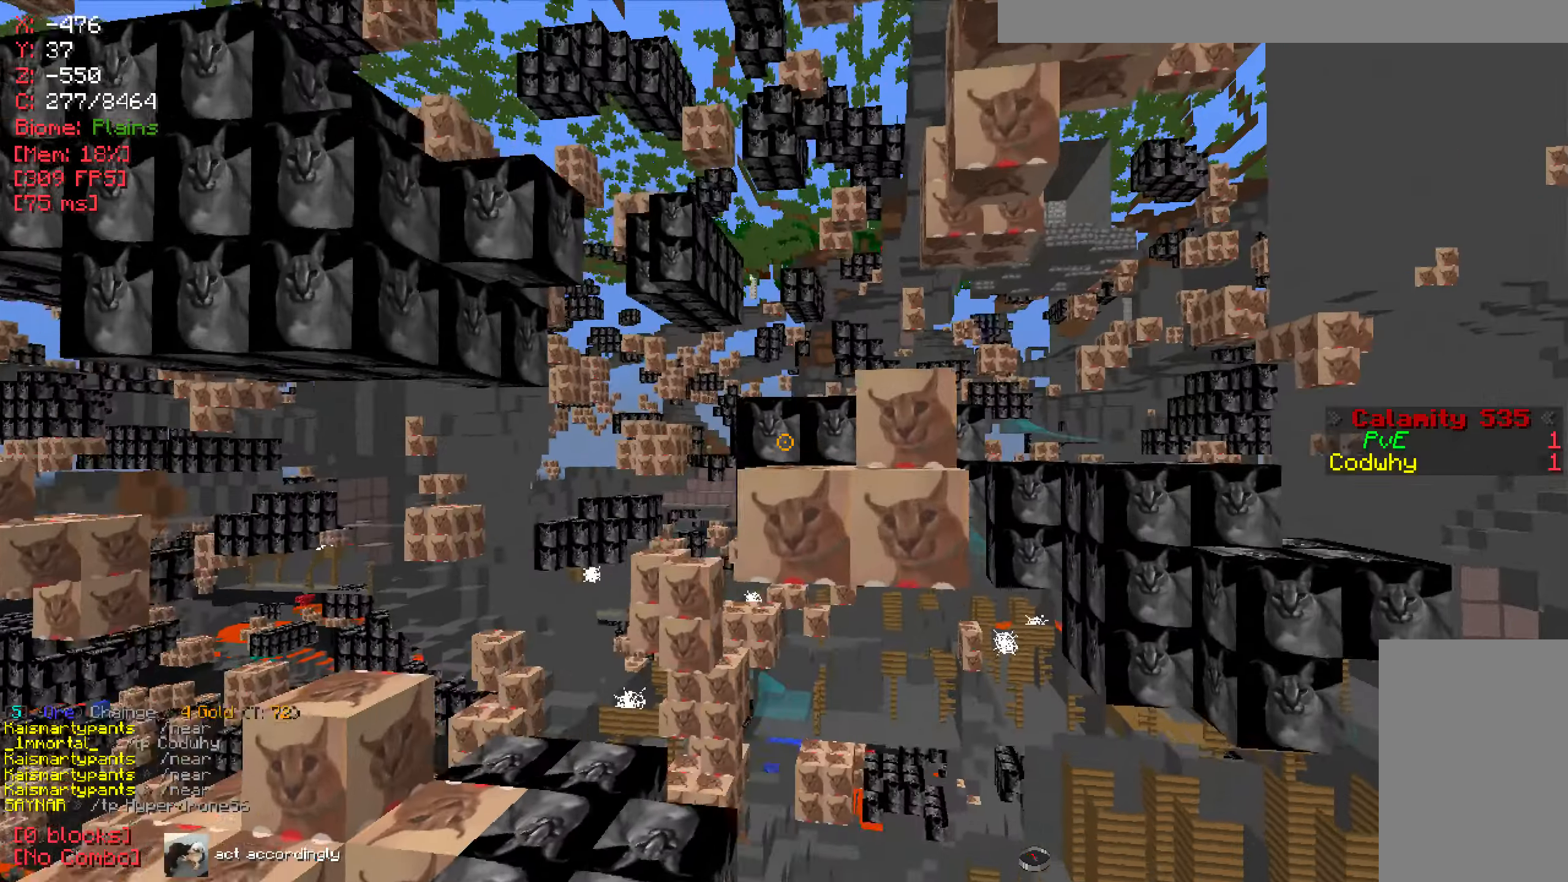
{"keys": [], "mouse": [], "events": [[67, "w", "up"]]}
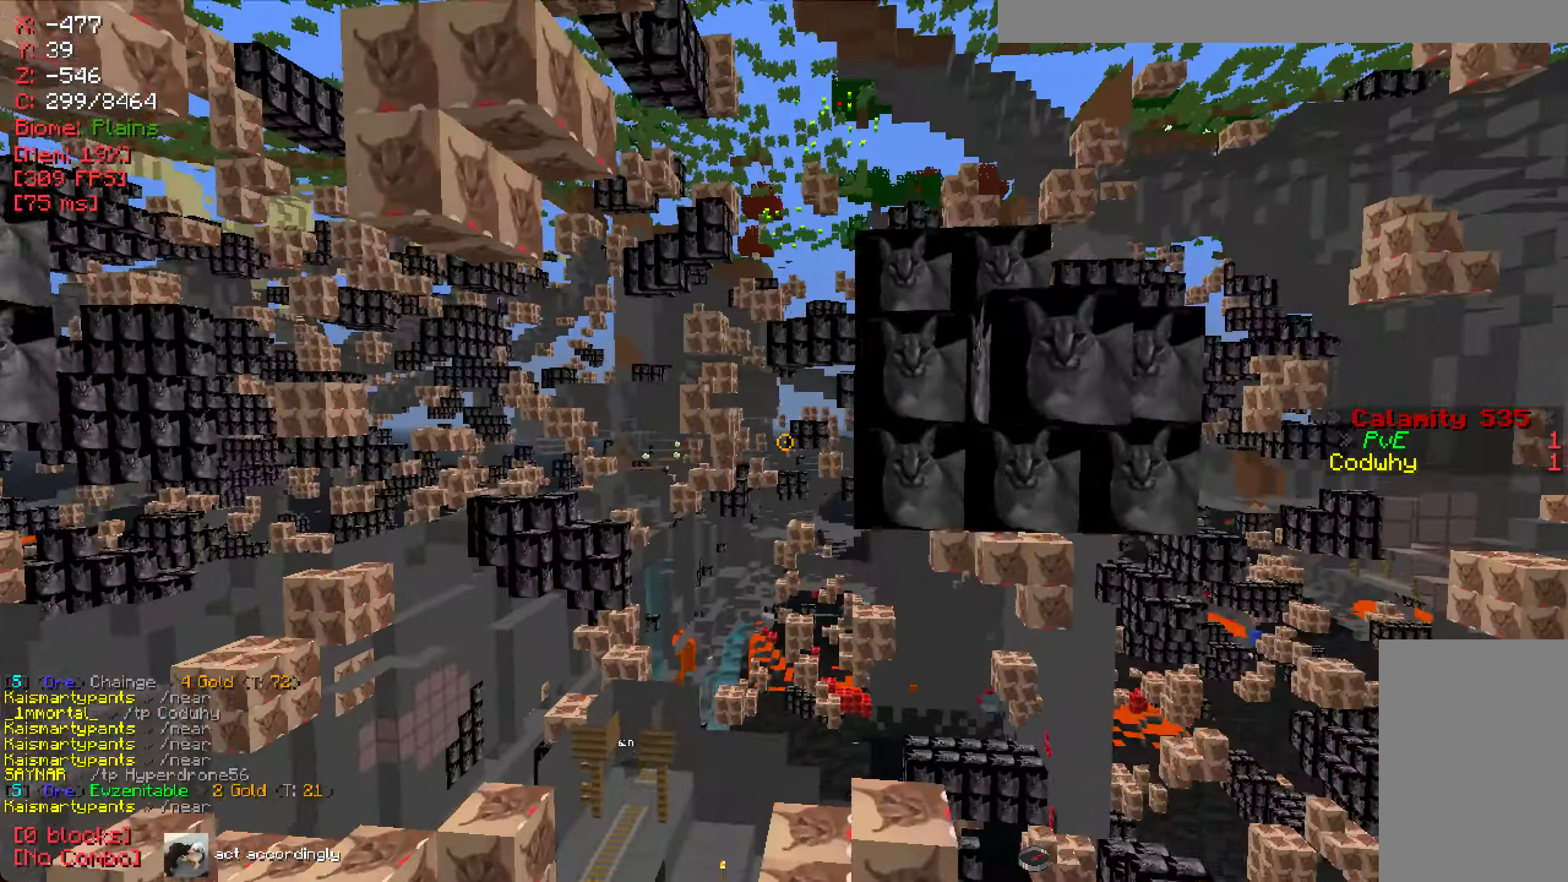
{"keys": [], "mouse": [], "events": []}
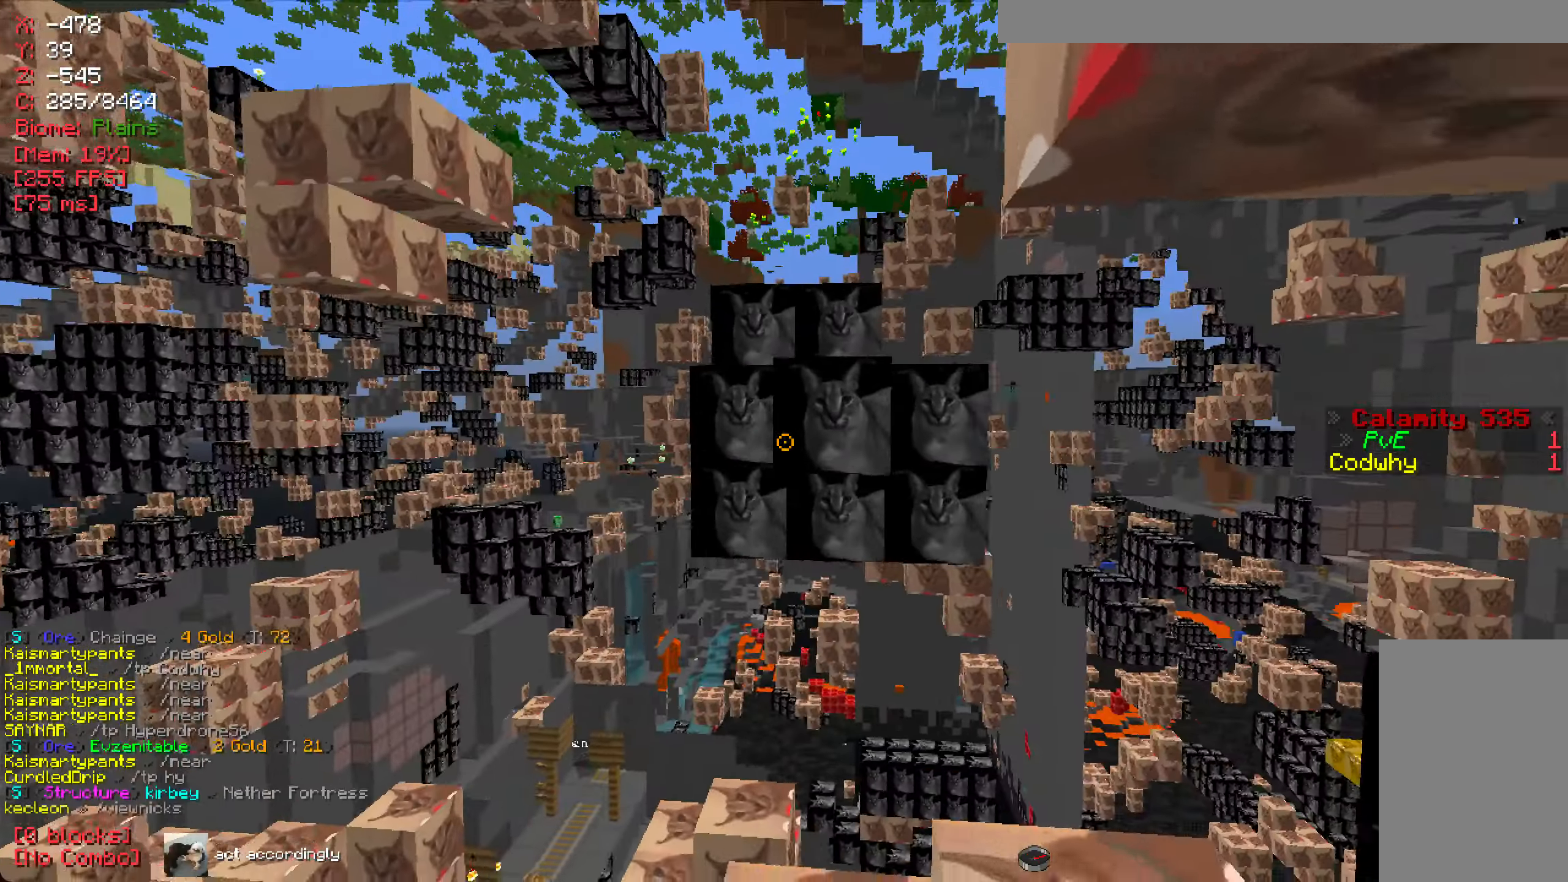
{"keys": [], "mouse": [], "events": [[50, "w", "down"], [217, "a", "down"], [367, "w", "up"], [467, "a", "up"]]}
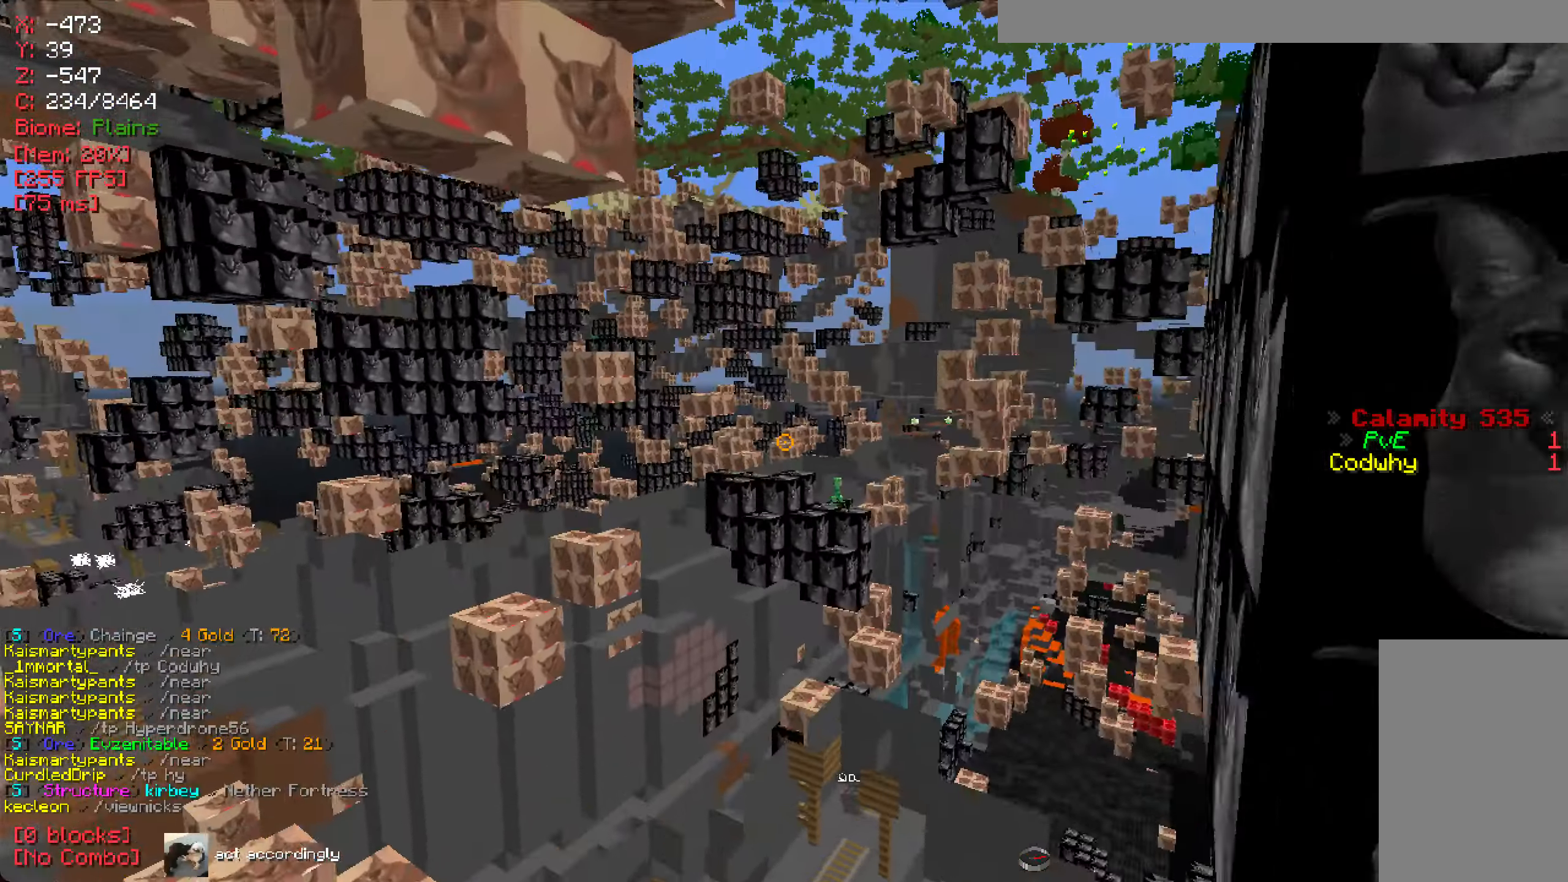
{"keys": ["w"], "mouse": [], "events": [[117, "w", "down"]]}
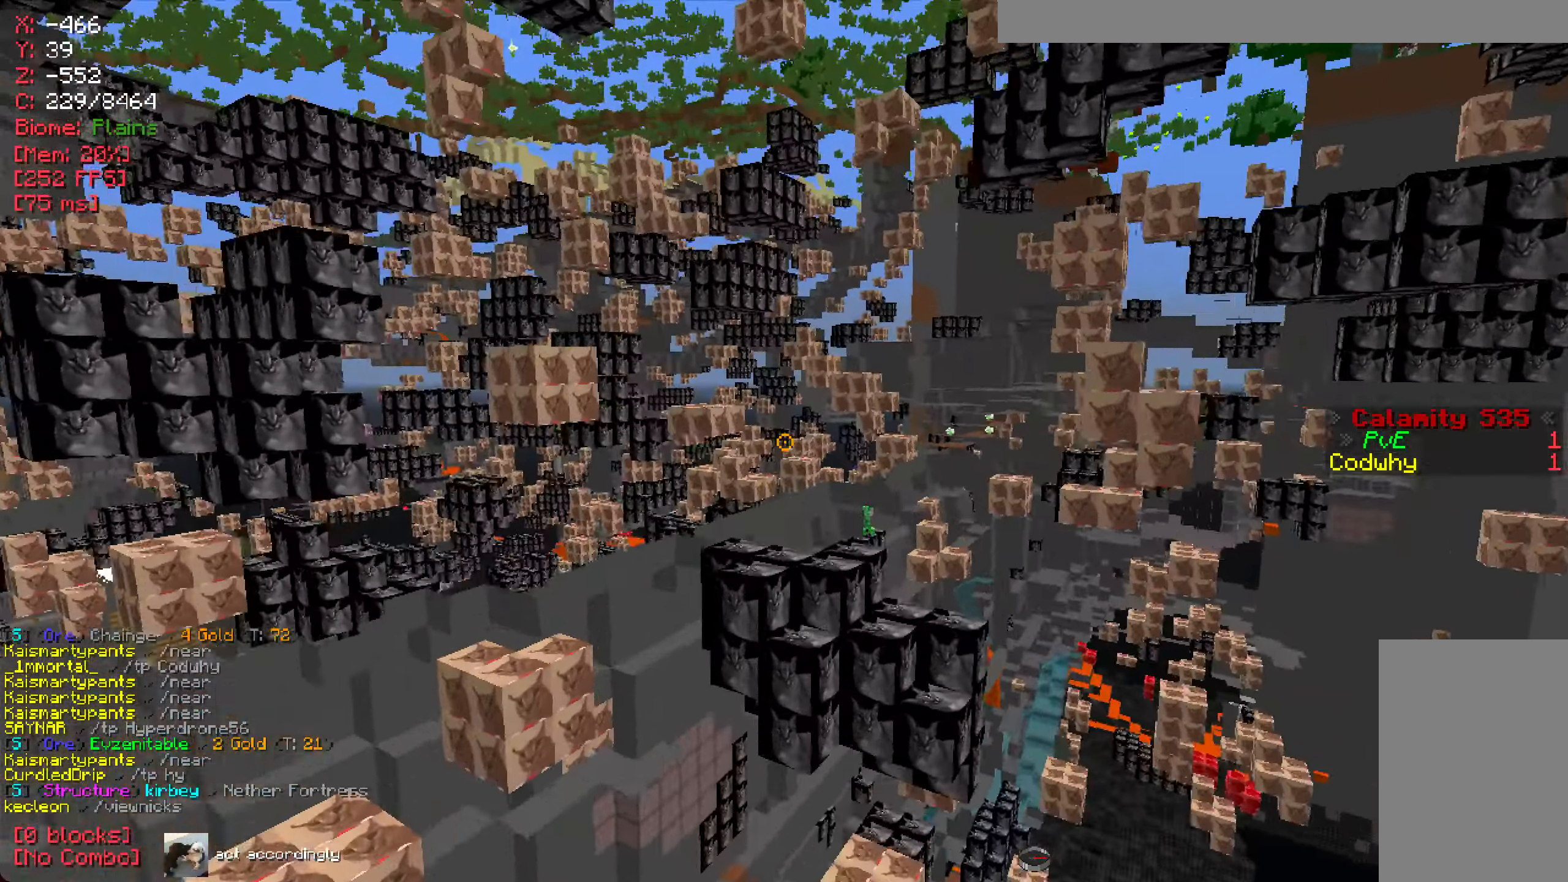
{"keys": ["w"], "mouse": [], "events": []}
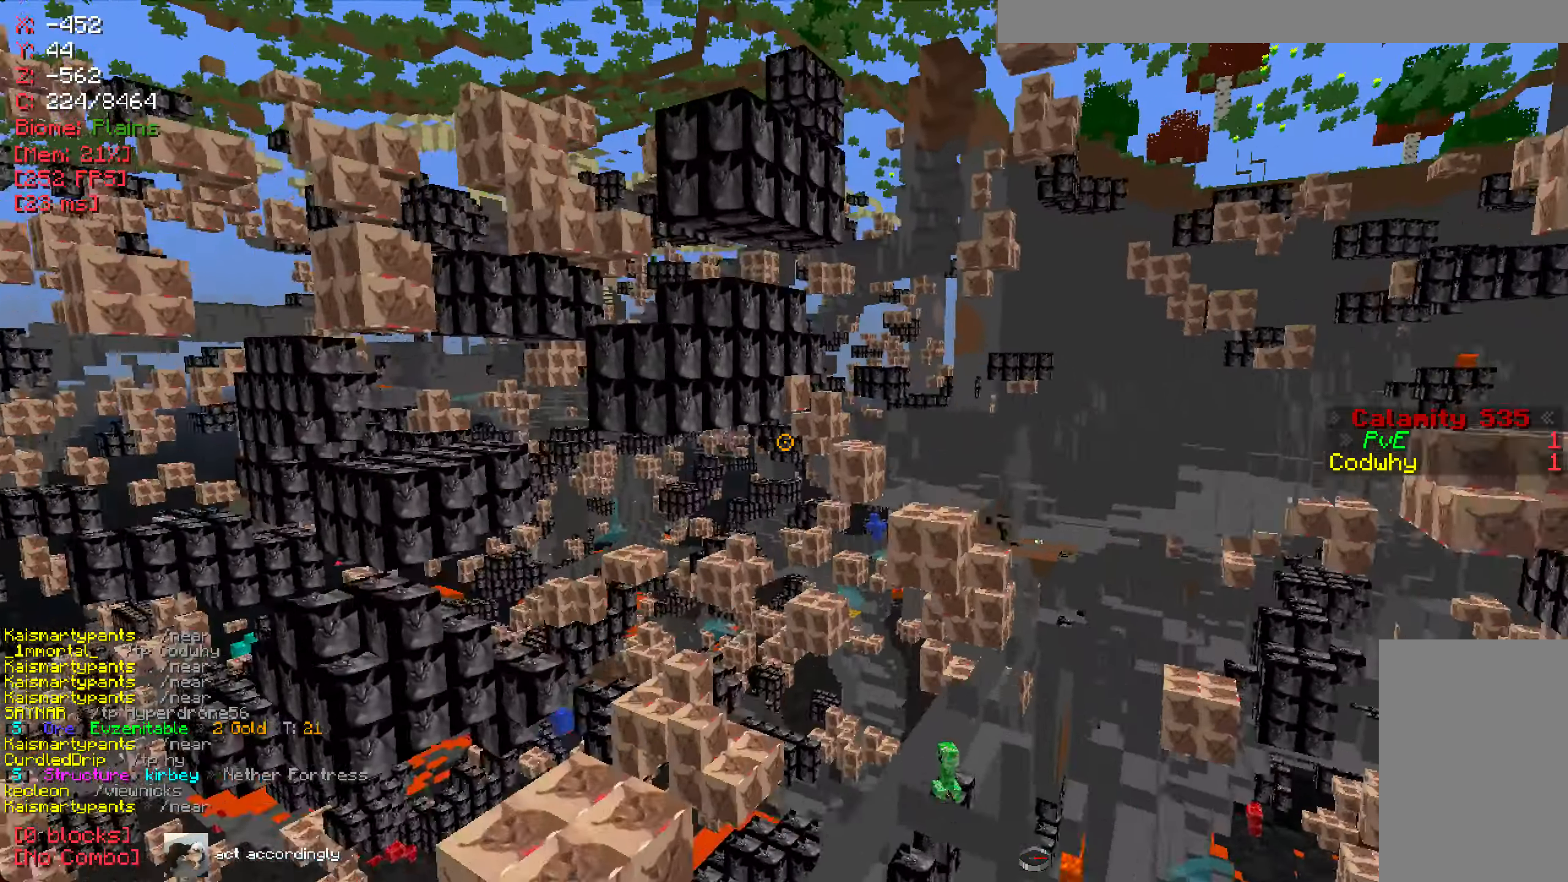
{"keys": ["d", "w"], "mouse": [], "events": [[101, "d", "down"], [201, "d", "up"], [501, "d", "down"]]}
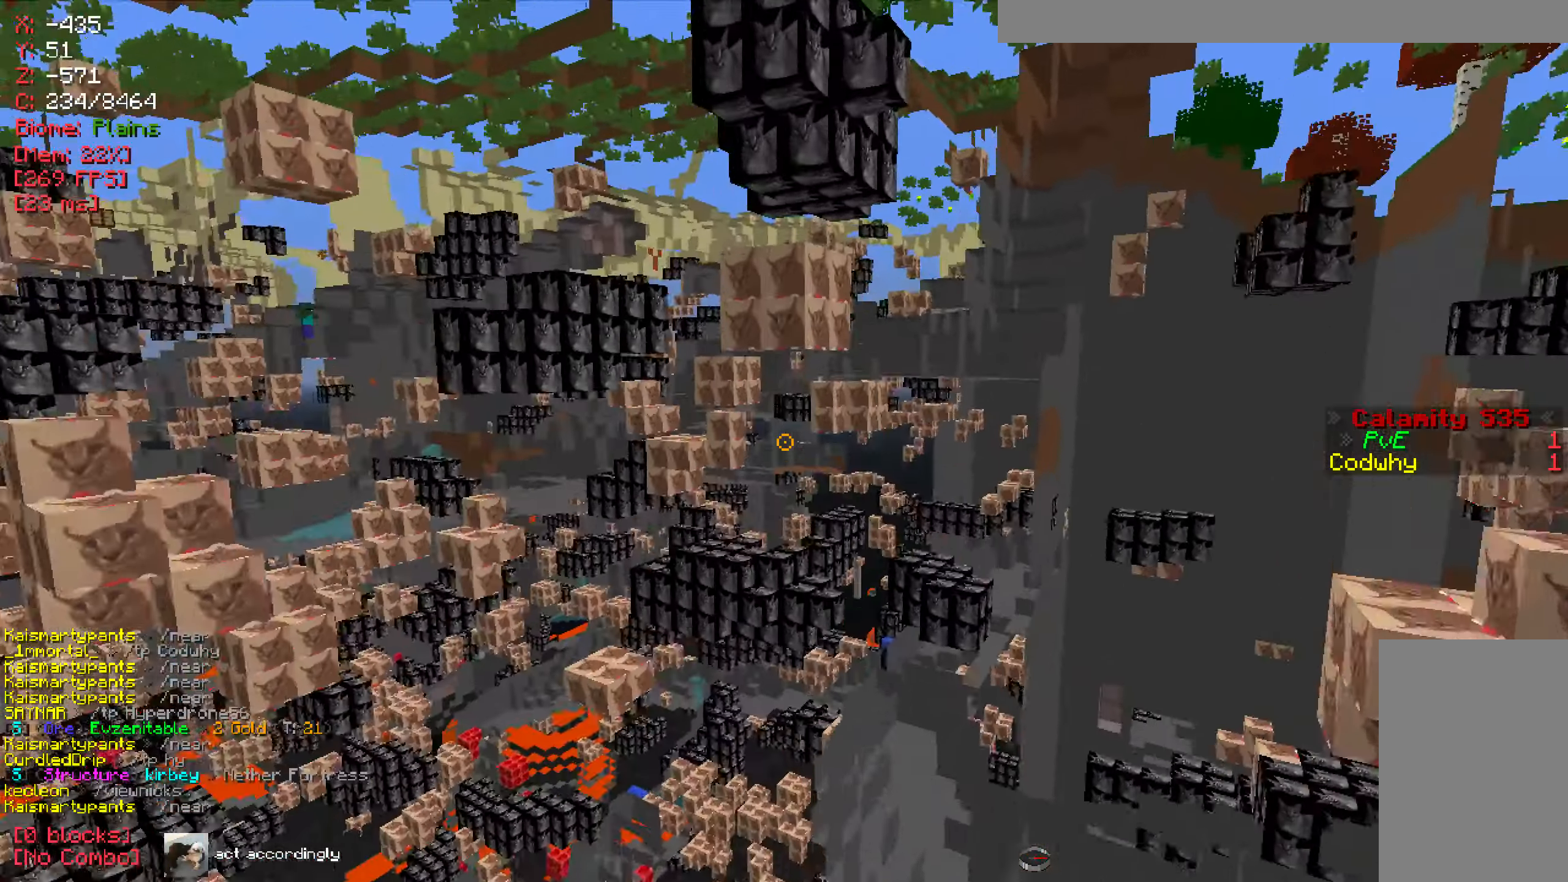
{"keys": ["w"], "mouse": [], "events": [[467, "d", "up"]]}
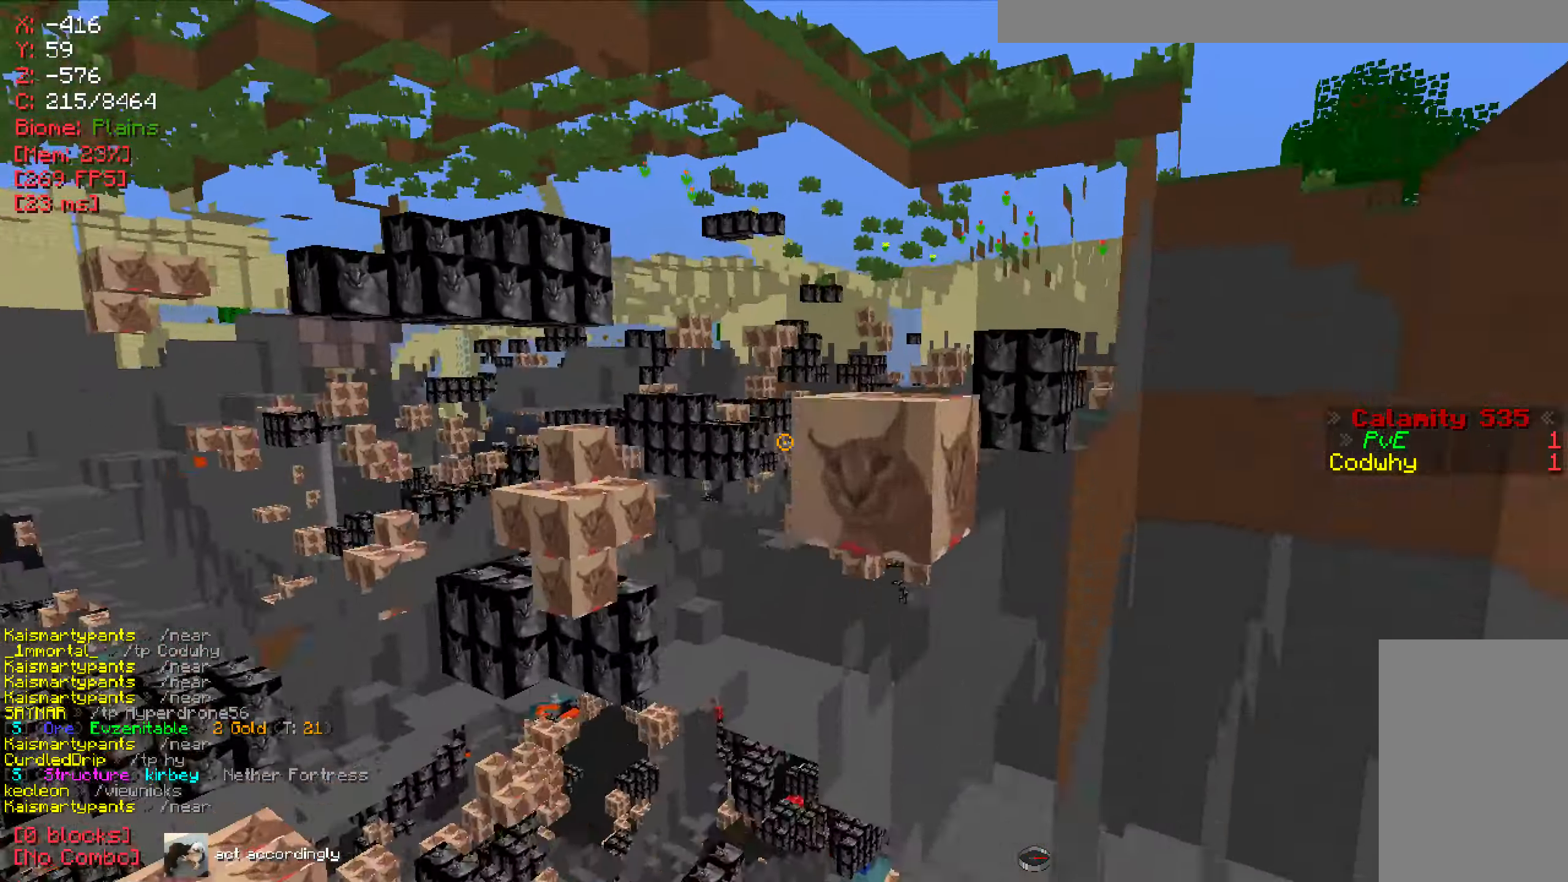
{"keys": ["w"], "mouse": [], "events": []}
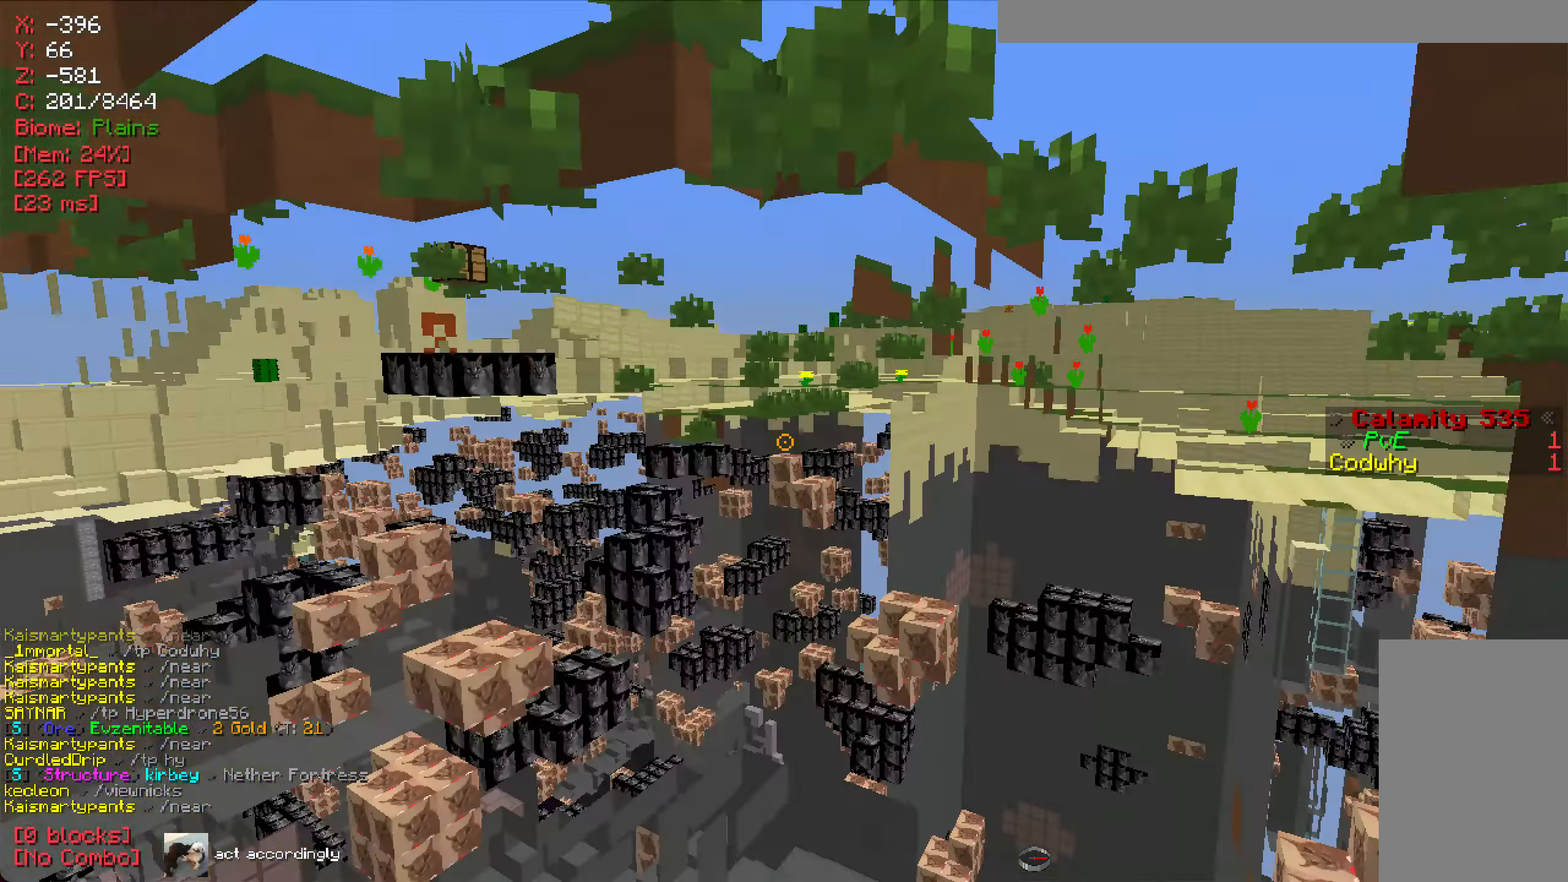
{"keys": ["w"], "mouse": [], "events": [[83, "w", "up"], [133, "w", "down"]]}
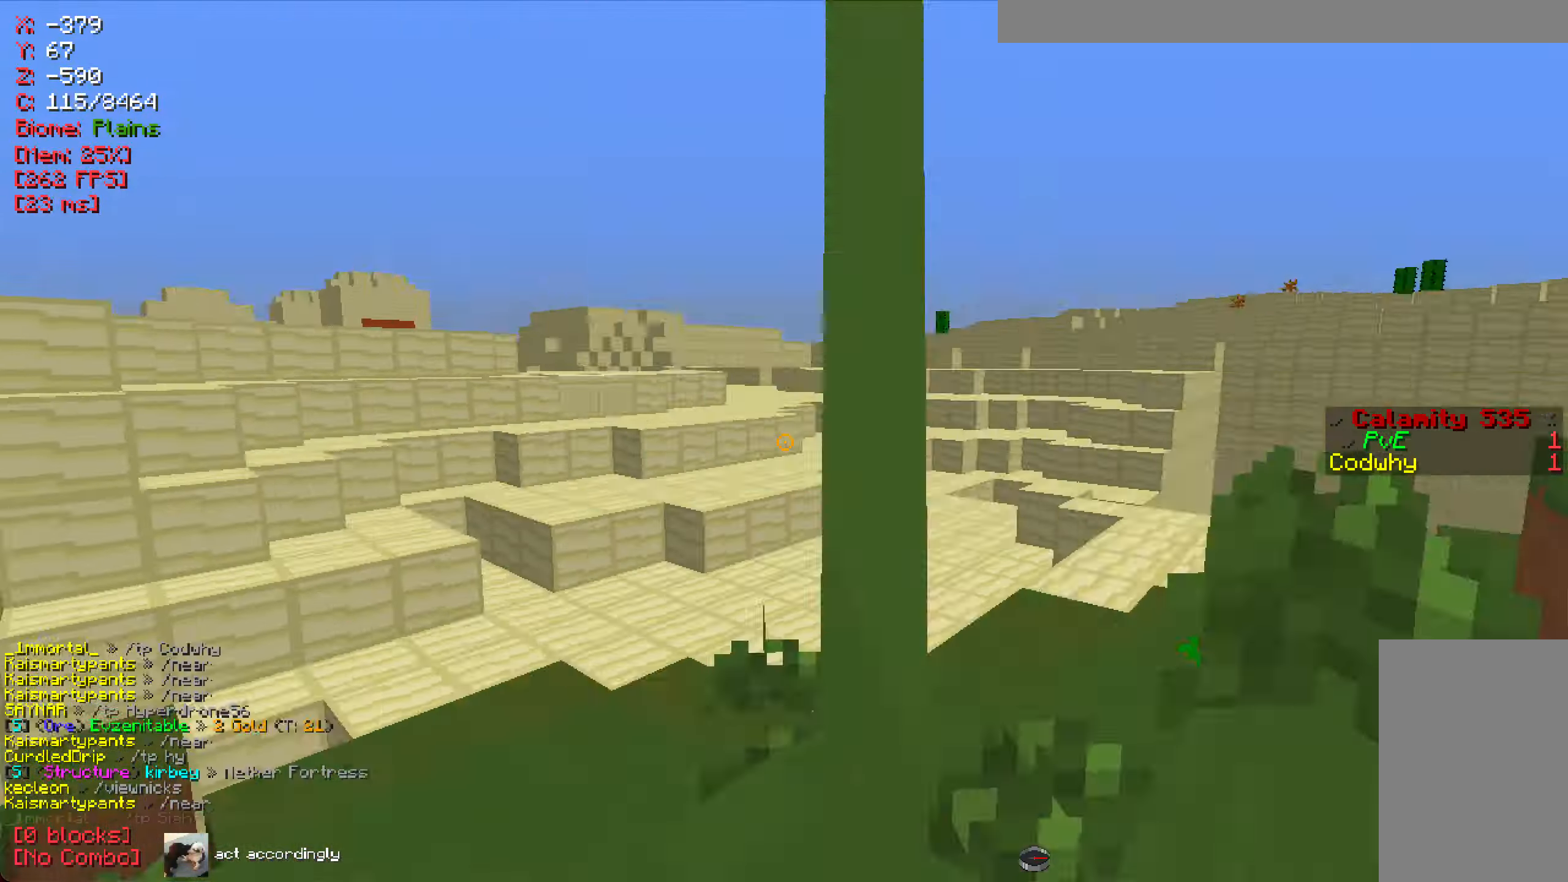
{"keys": ["w"], "mouse": [], "events": []}
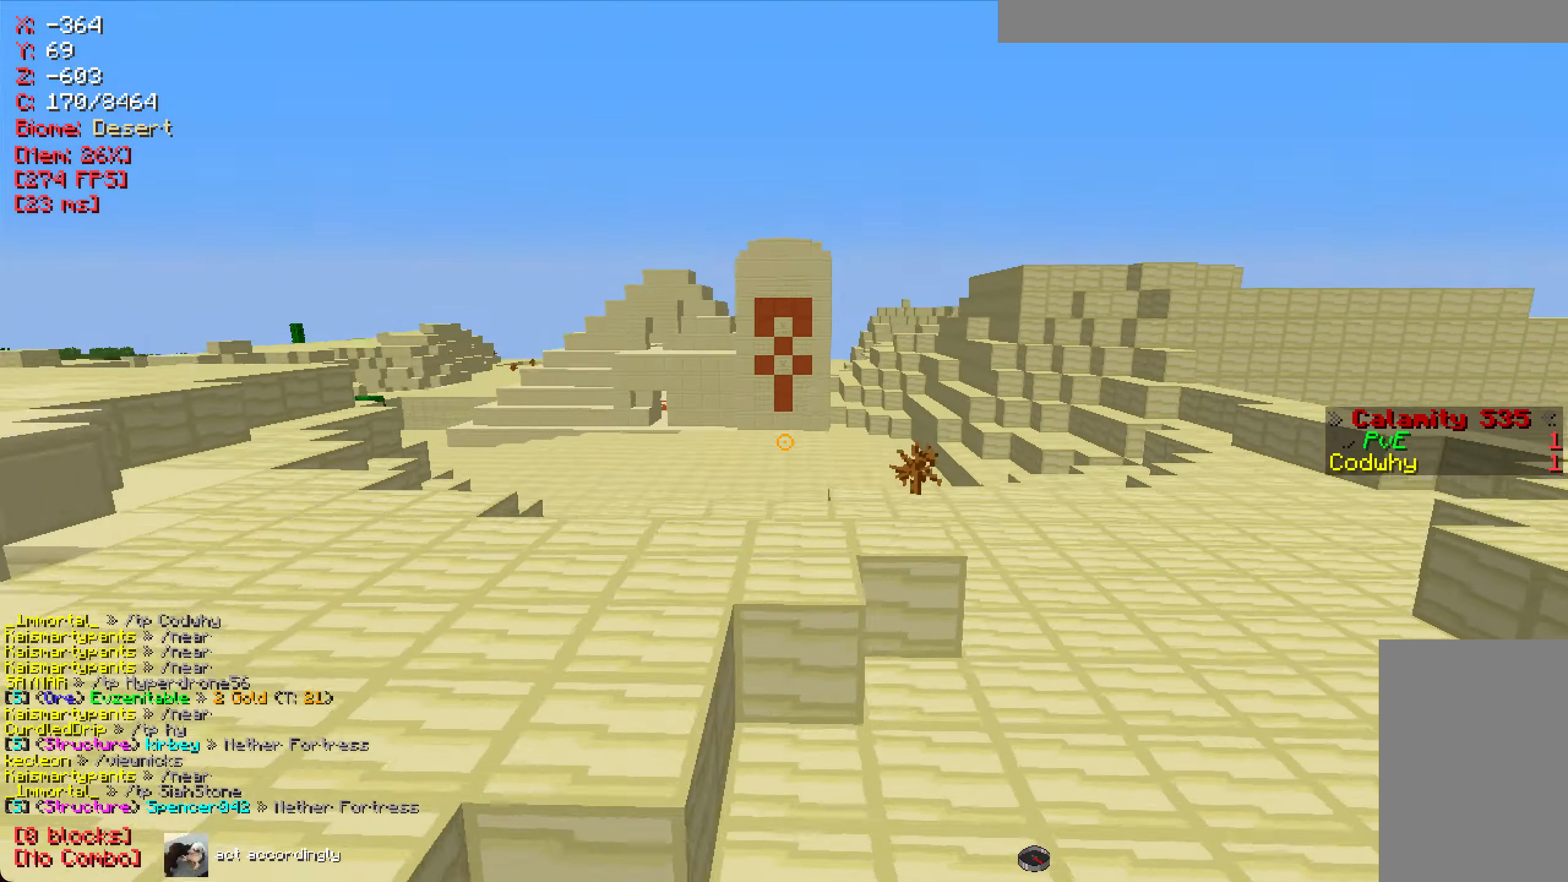
{"keys": ["a", "w"], "mouse": [], "events": [[167, "a", "down"], [384, "w", "up"], [484, "w", "down"]]}
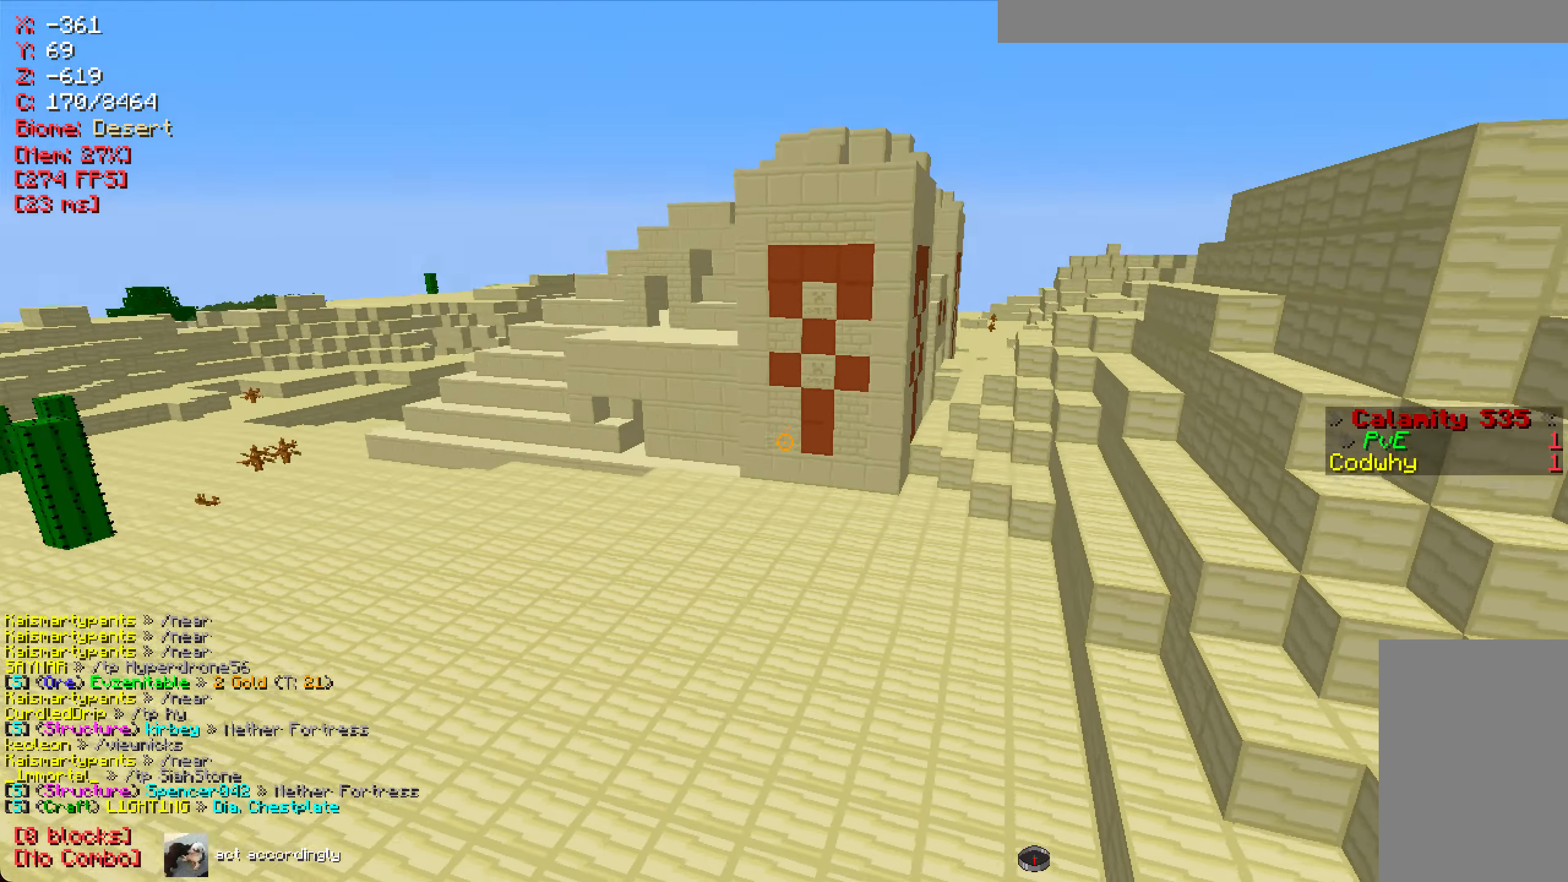
{"keys": ["a", "w"], "mouse": [], "events": [[16, "a", "up"], [417, "a", "down"]]}
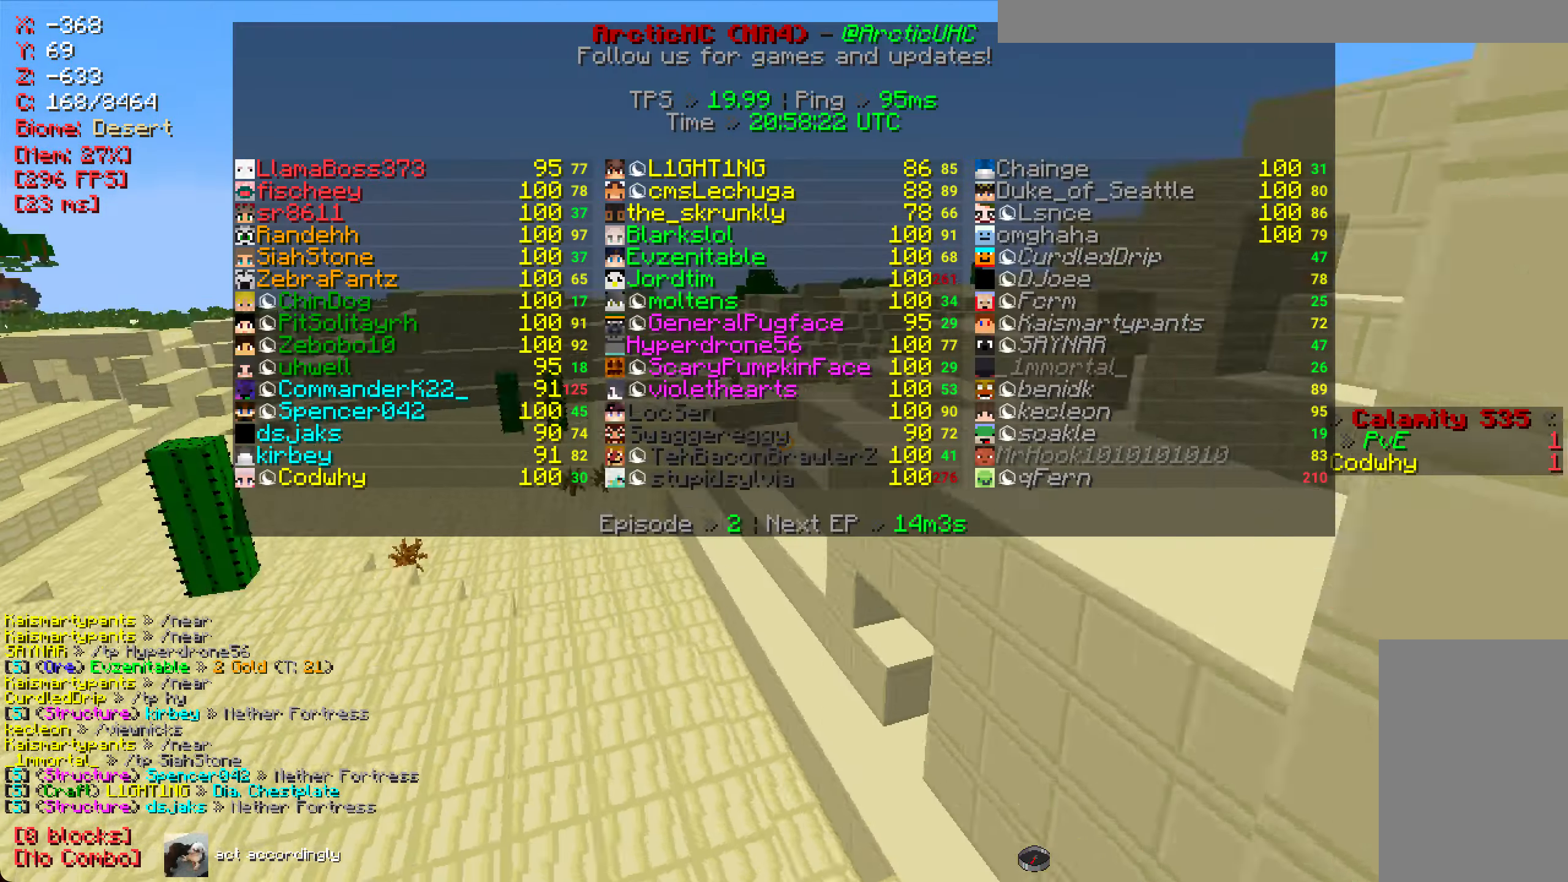
{"keys": ["a", "w"], "mouse": [], "events": []}
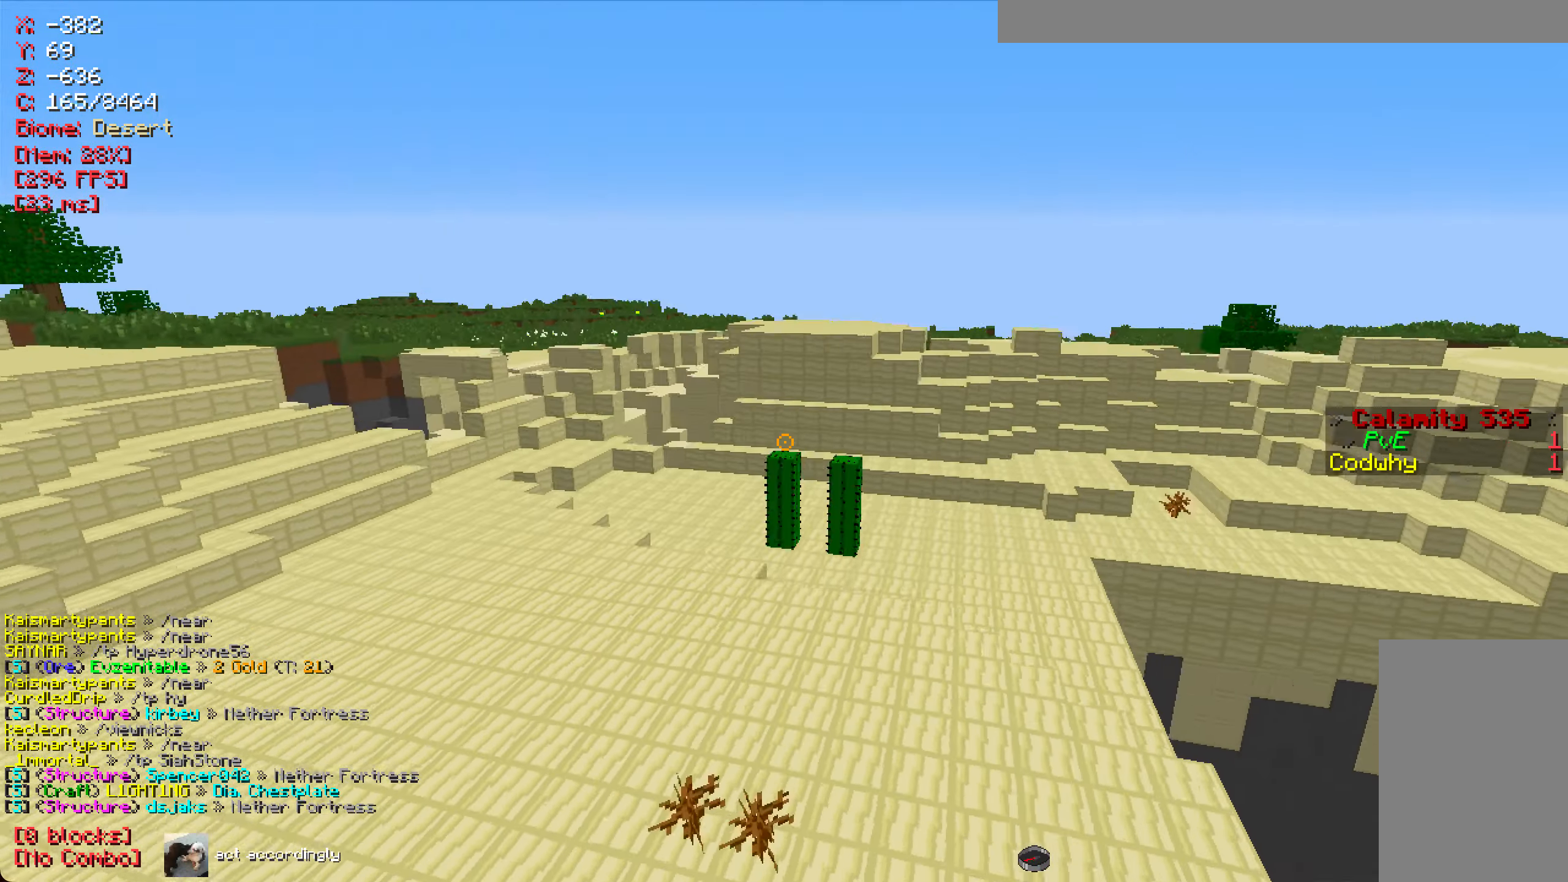
{"keys": [], "mouse": [], "events": [[217, "w", "up"], [233, "mouse_left", "down"], [333, "a", "up"], [367, "mouse_left", "up"]]}
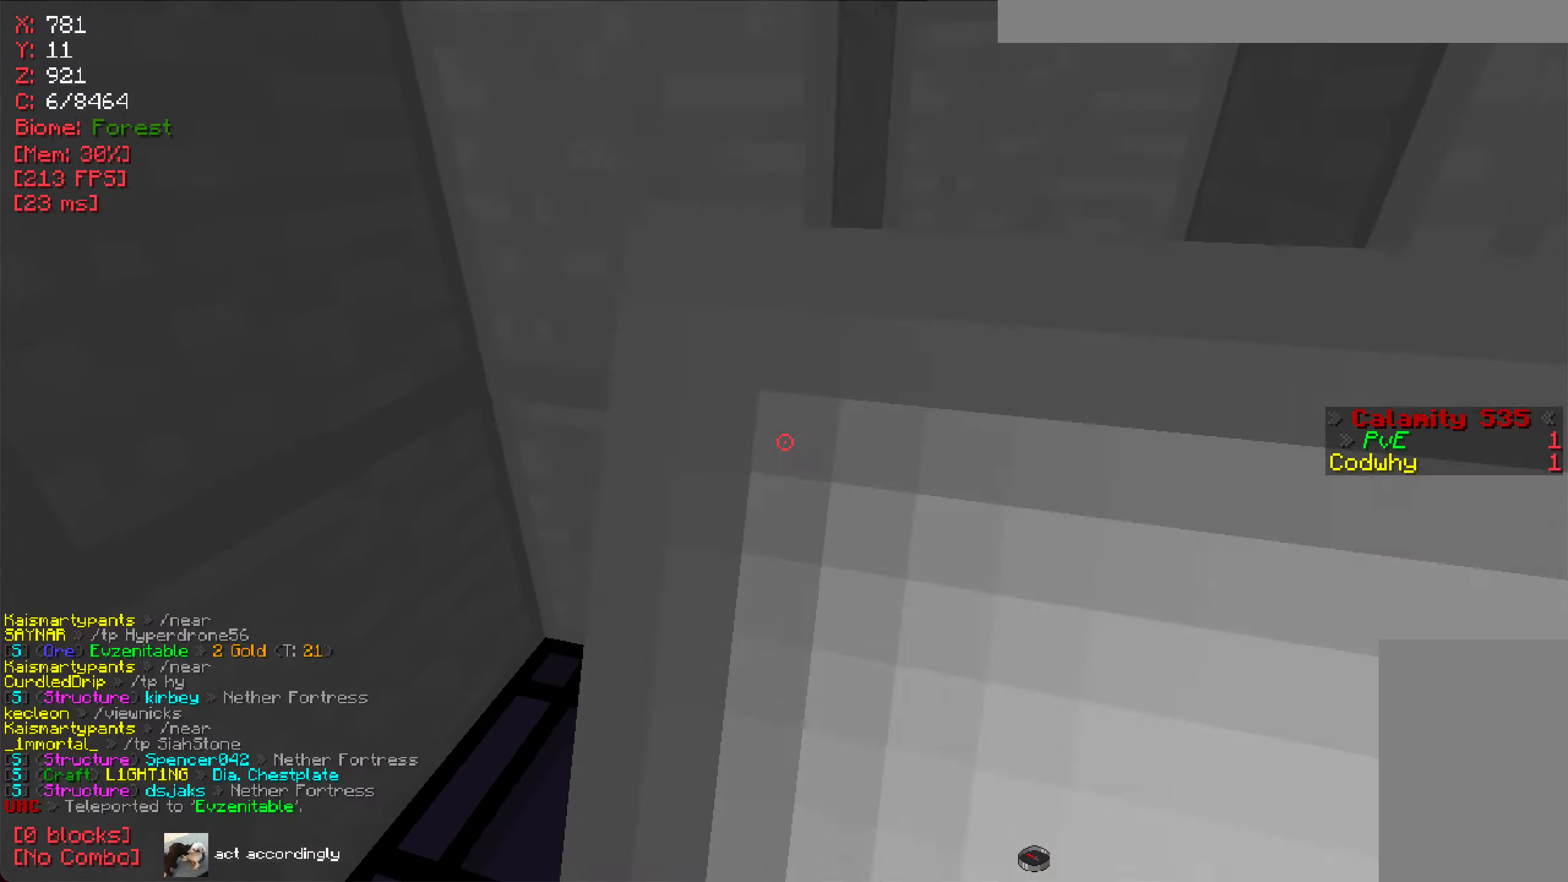
{"keys": ["s"], "mouse": [], "events": [[100, "s", "down"]]}
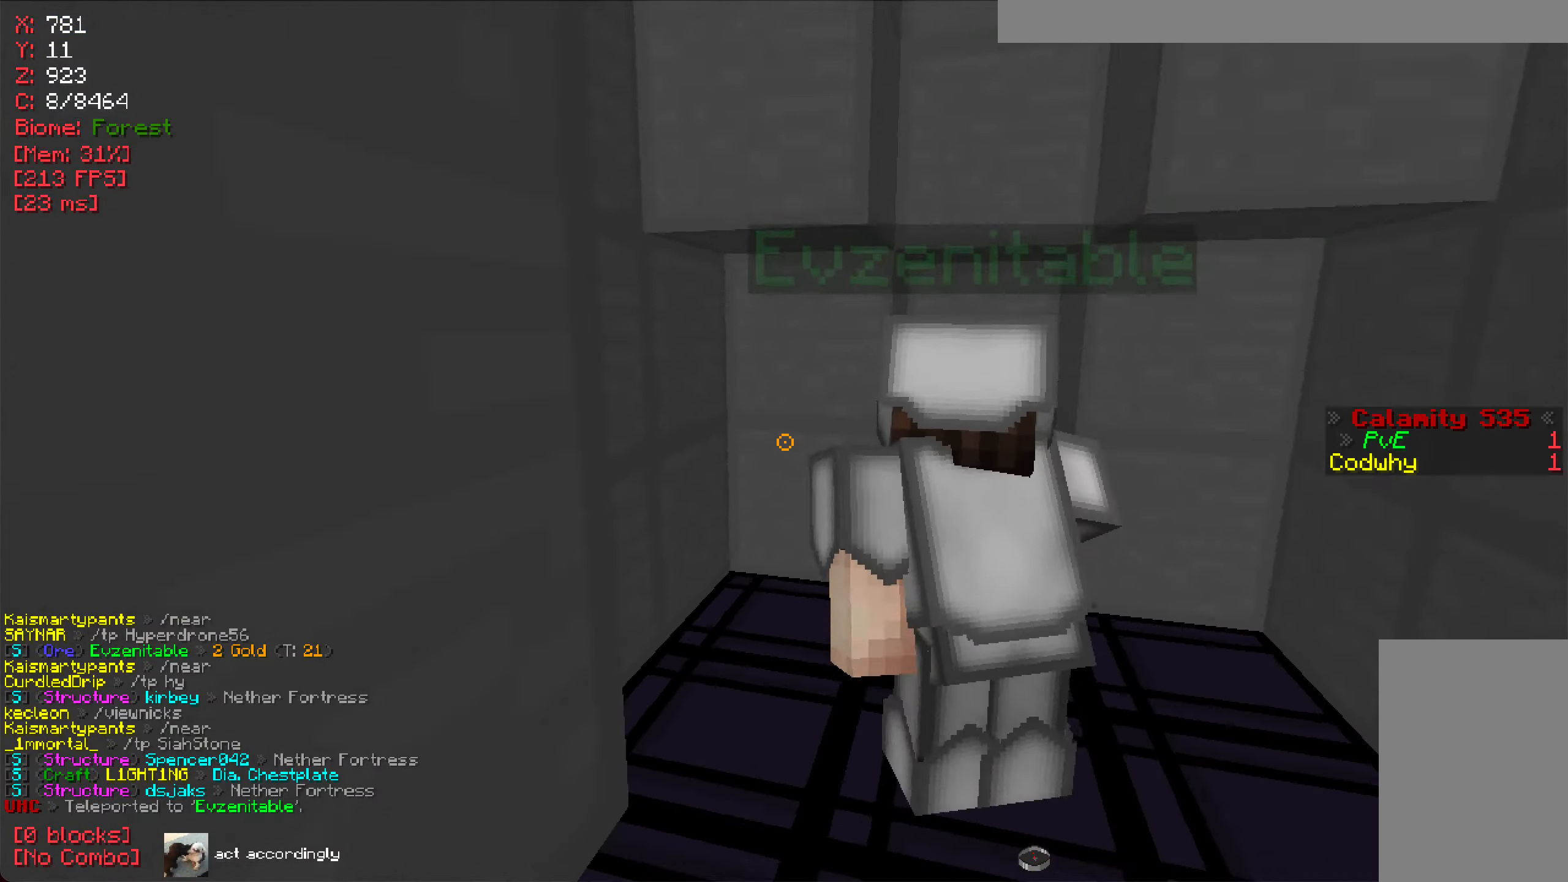
{"keys": [], "mouse": [], "events": [[283, "s", "up"]]}
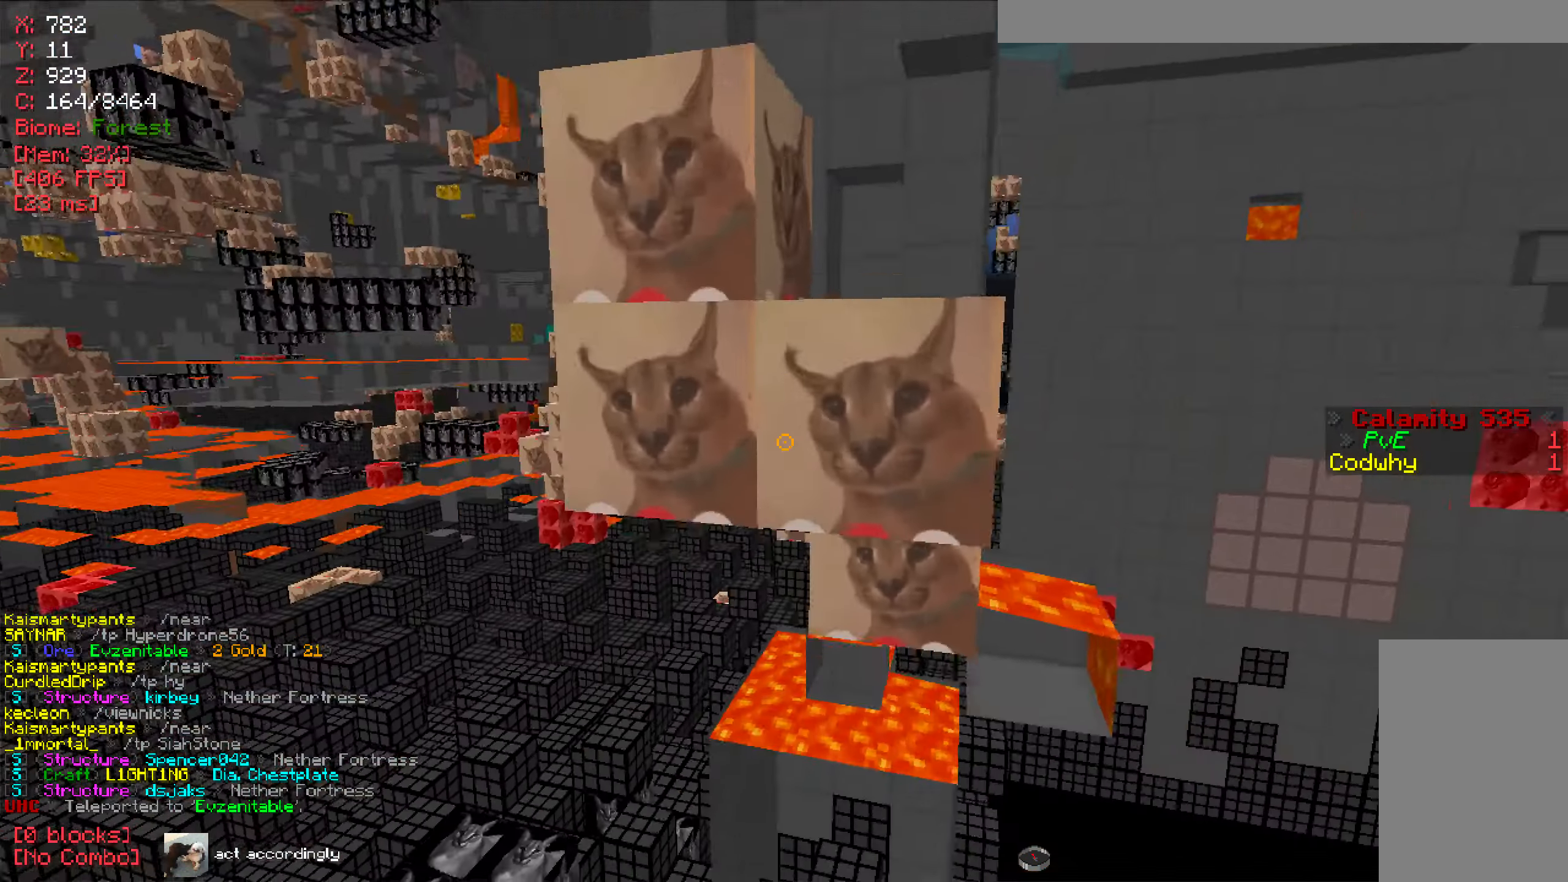
{"keys": ["w"], "mouse": [], "events": [[250, "w", "down"]]}
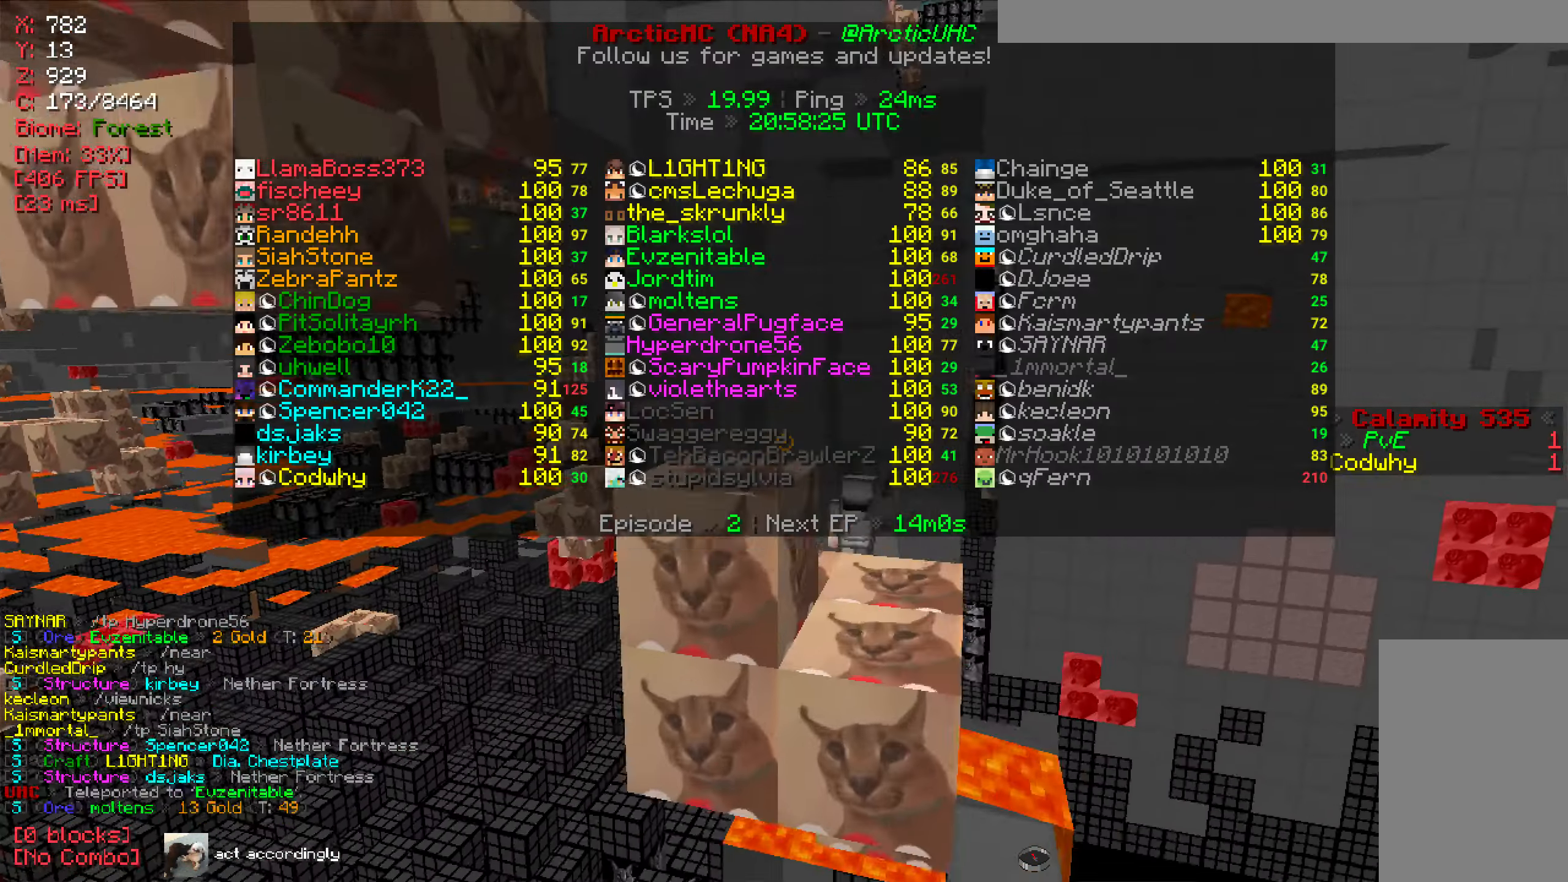
{"keys": ["w"], "mouse": [], "events": []}
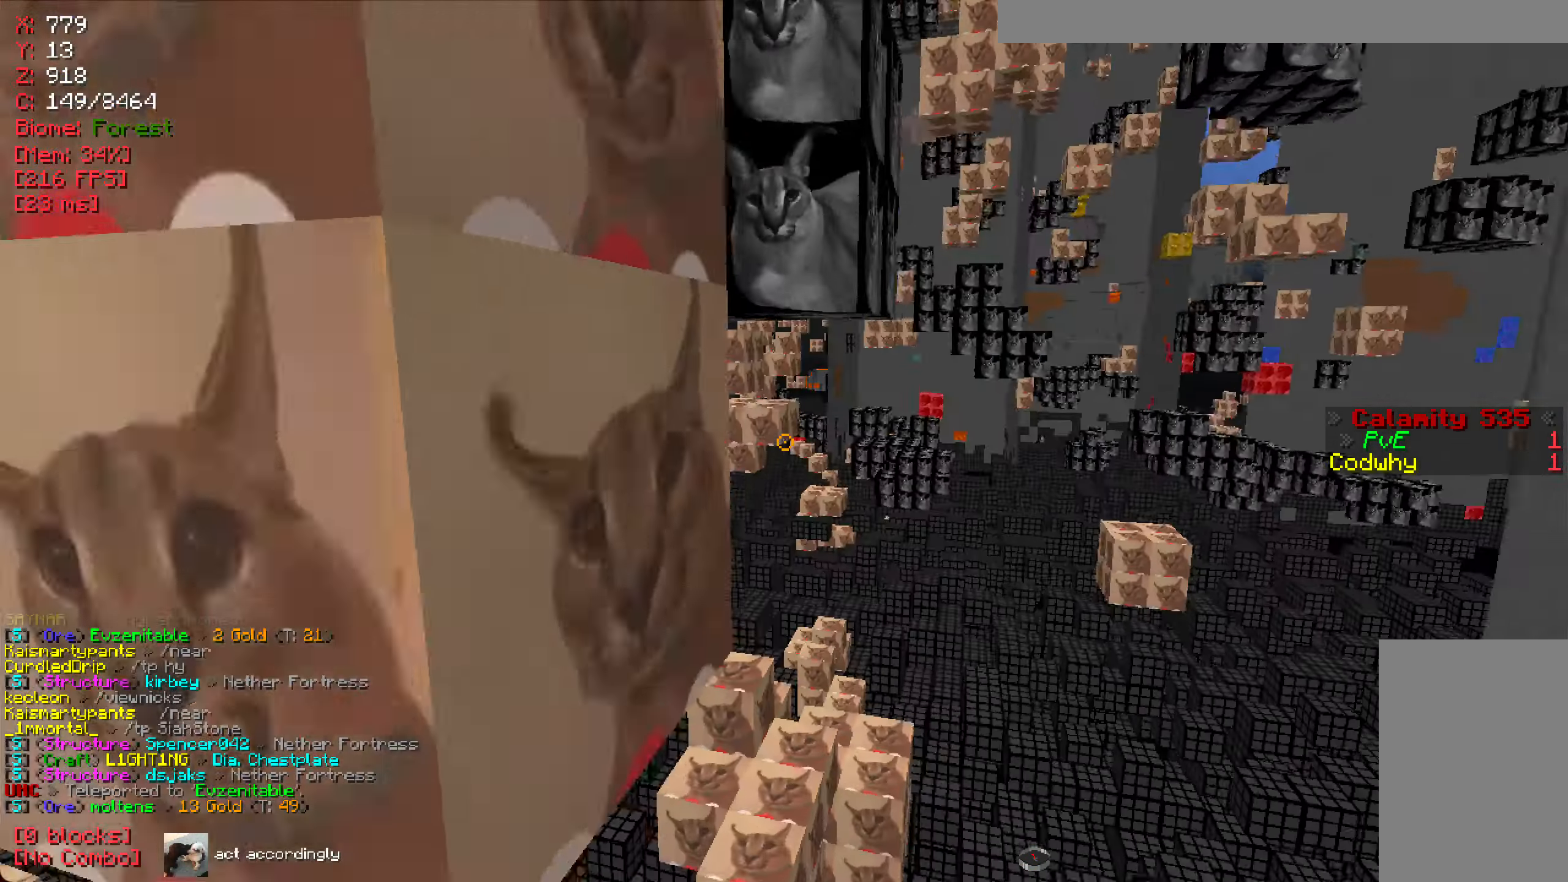
{"keys": [], "mouse": [], "events": [[17, "w", "up"]]}
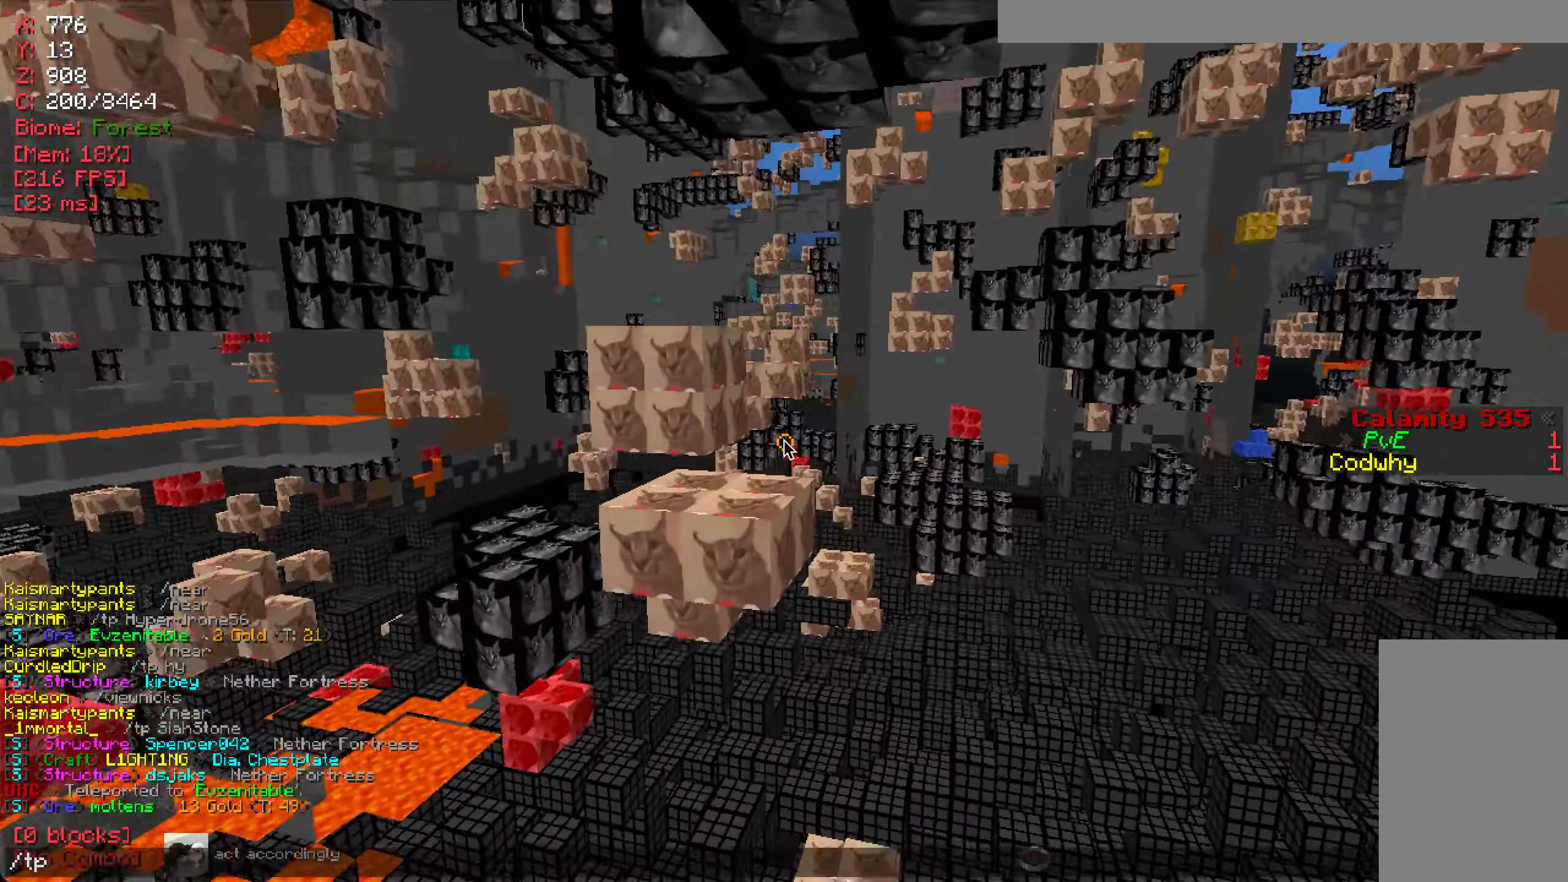
{"keys": [], "mouse": [], "events": []}
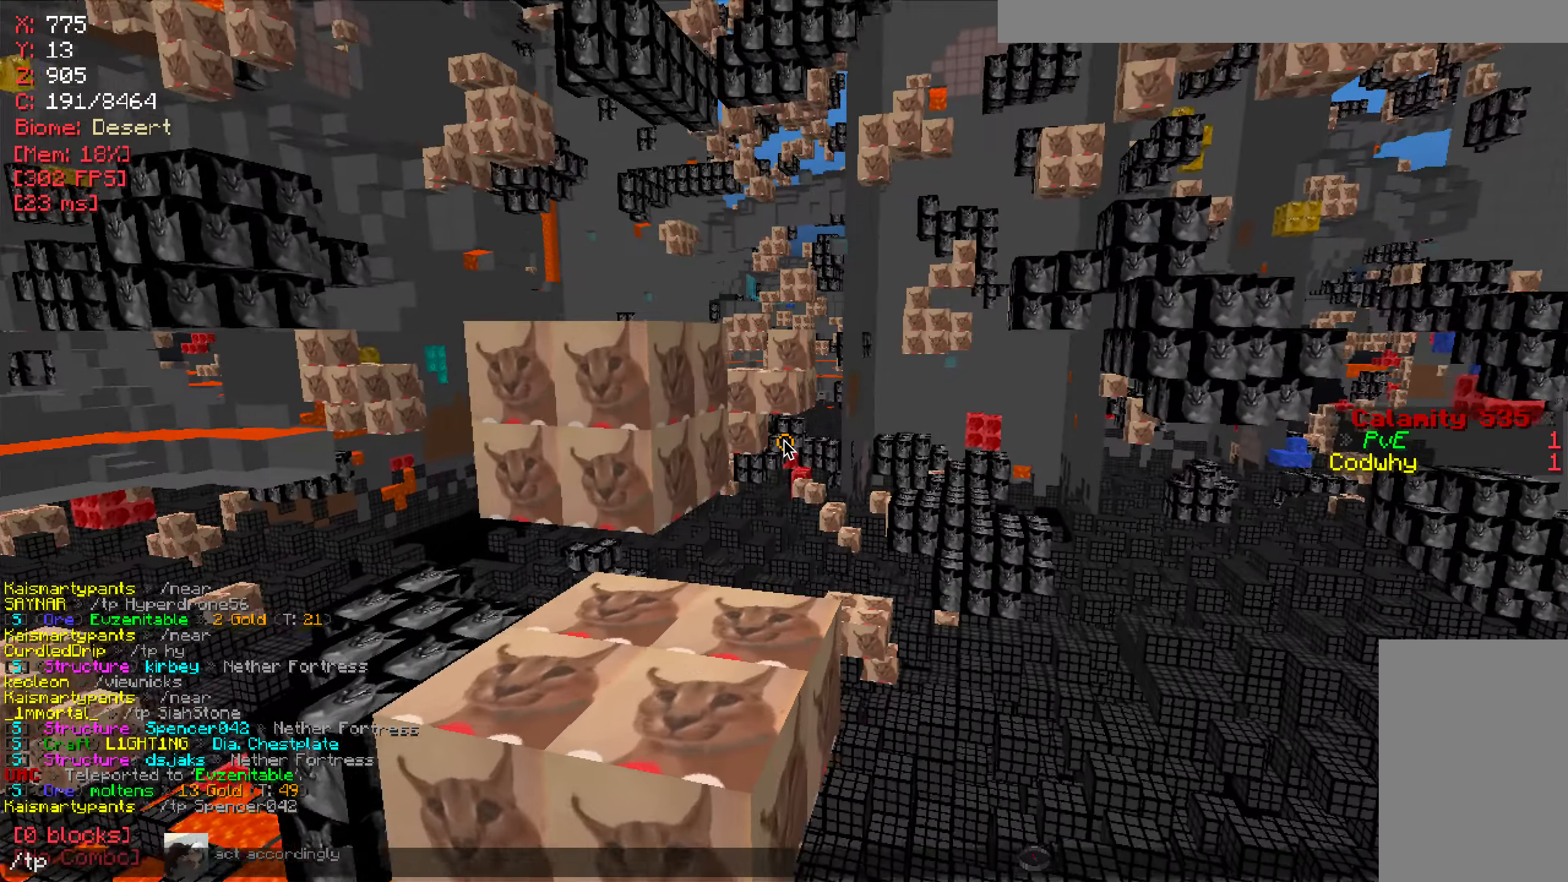
{"keys": [], "mouse": [], "events": []}
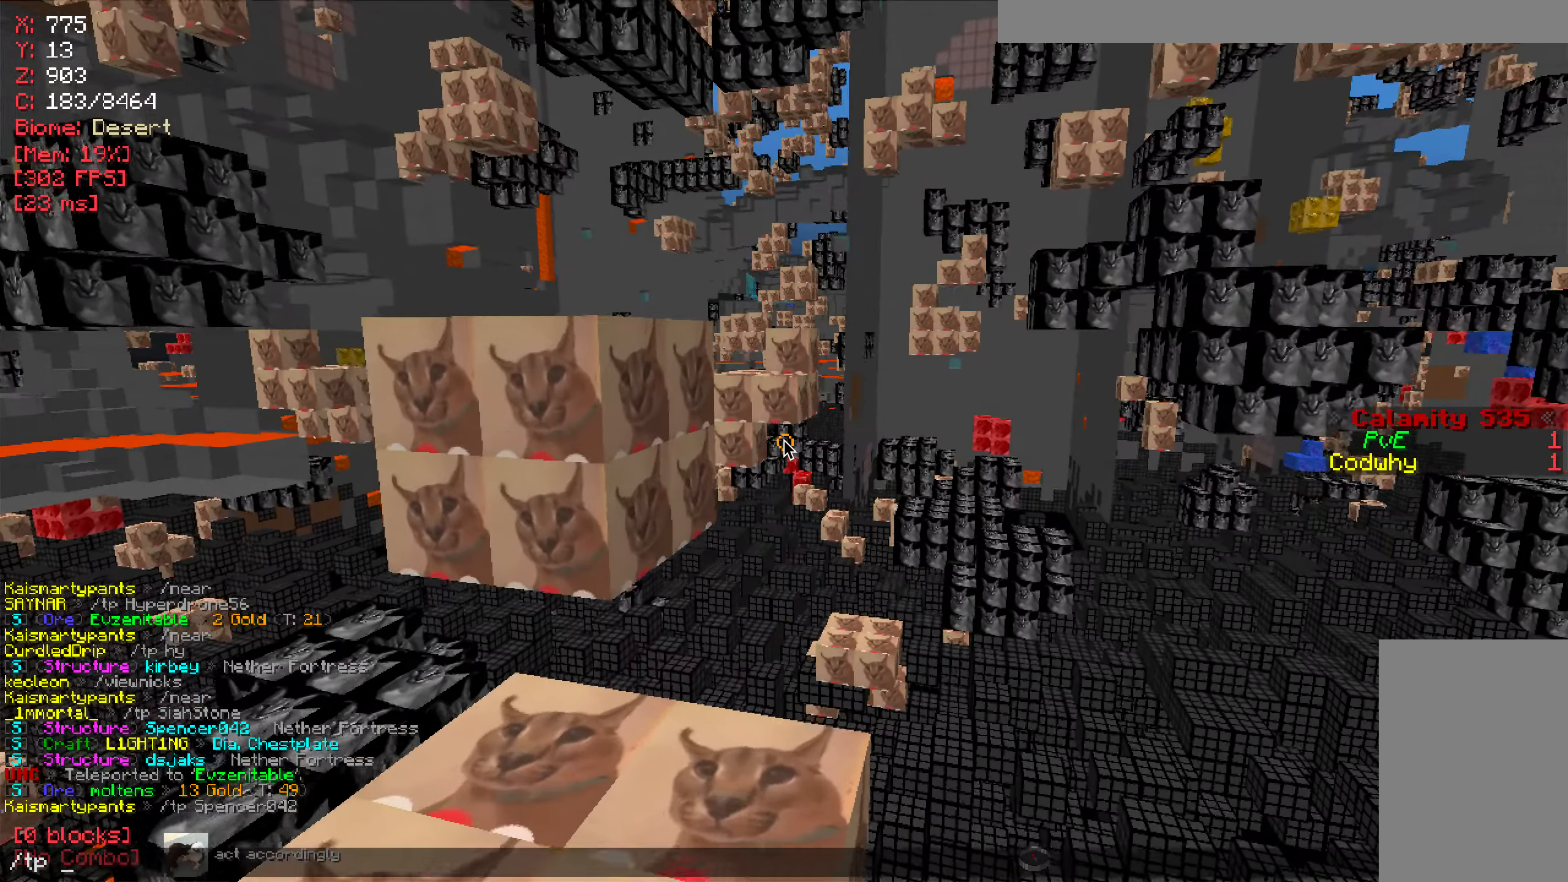
{"keys": [], "mouse": [], "events": []}
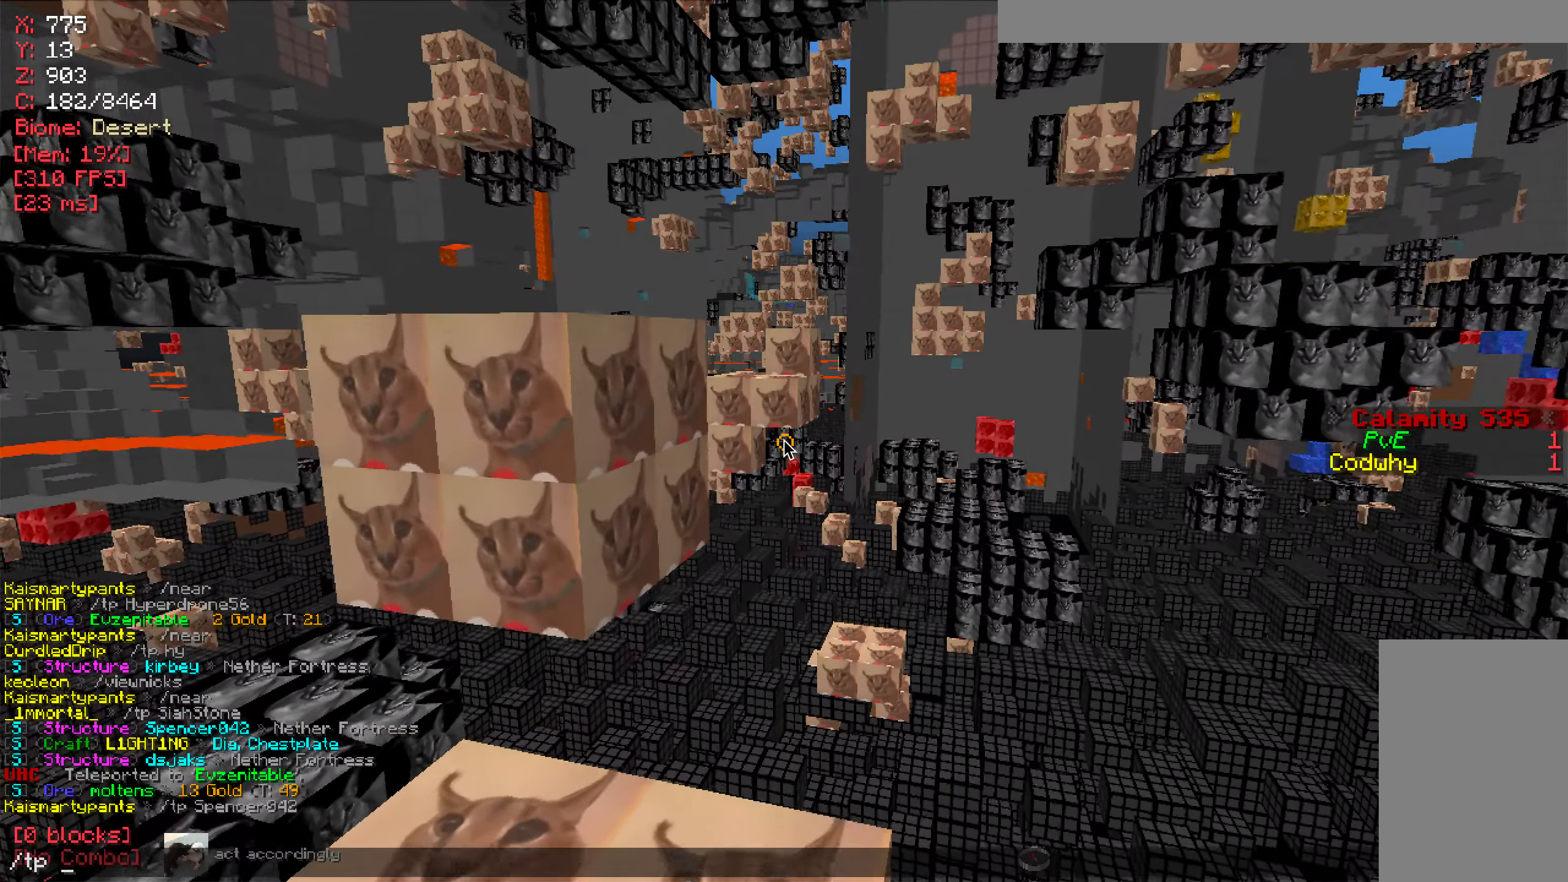
{"keys": [], "mouse": [], "events": []}
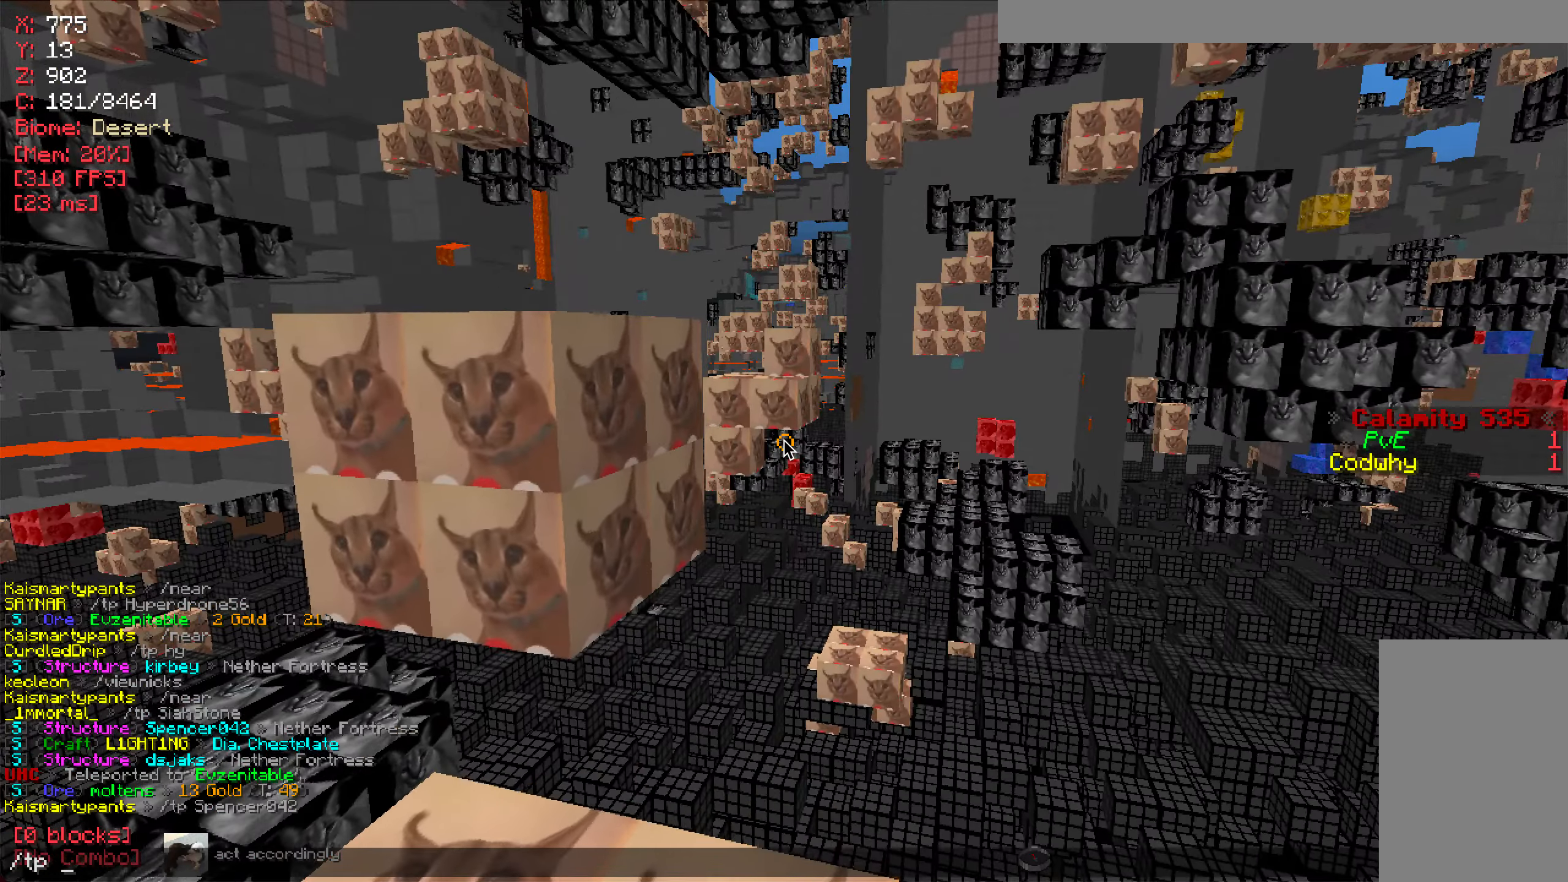
{"keys": [], "mouse": [], "events": []}
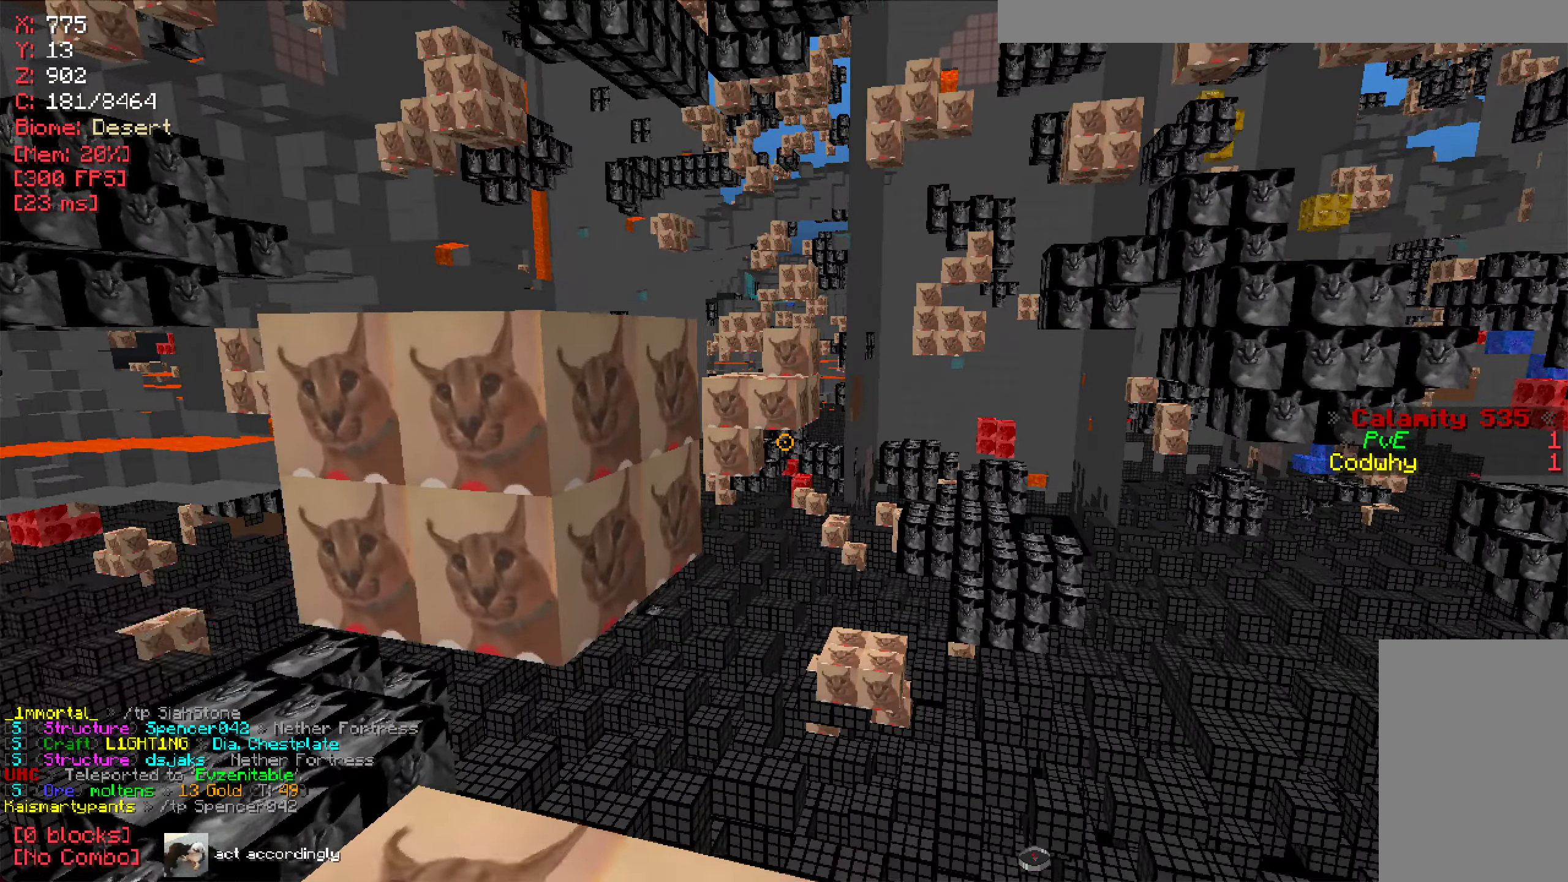
{"keys": [], "mouse": [], "events": [[134, "s", "down"], [317, "s", "up"], [334, "mouse_right", "down"], [501, "mouse_right", "up"]]}
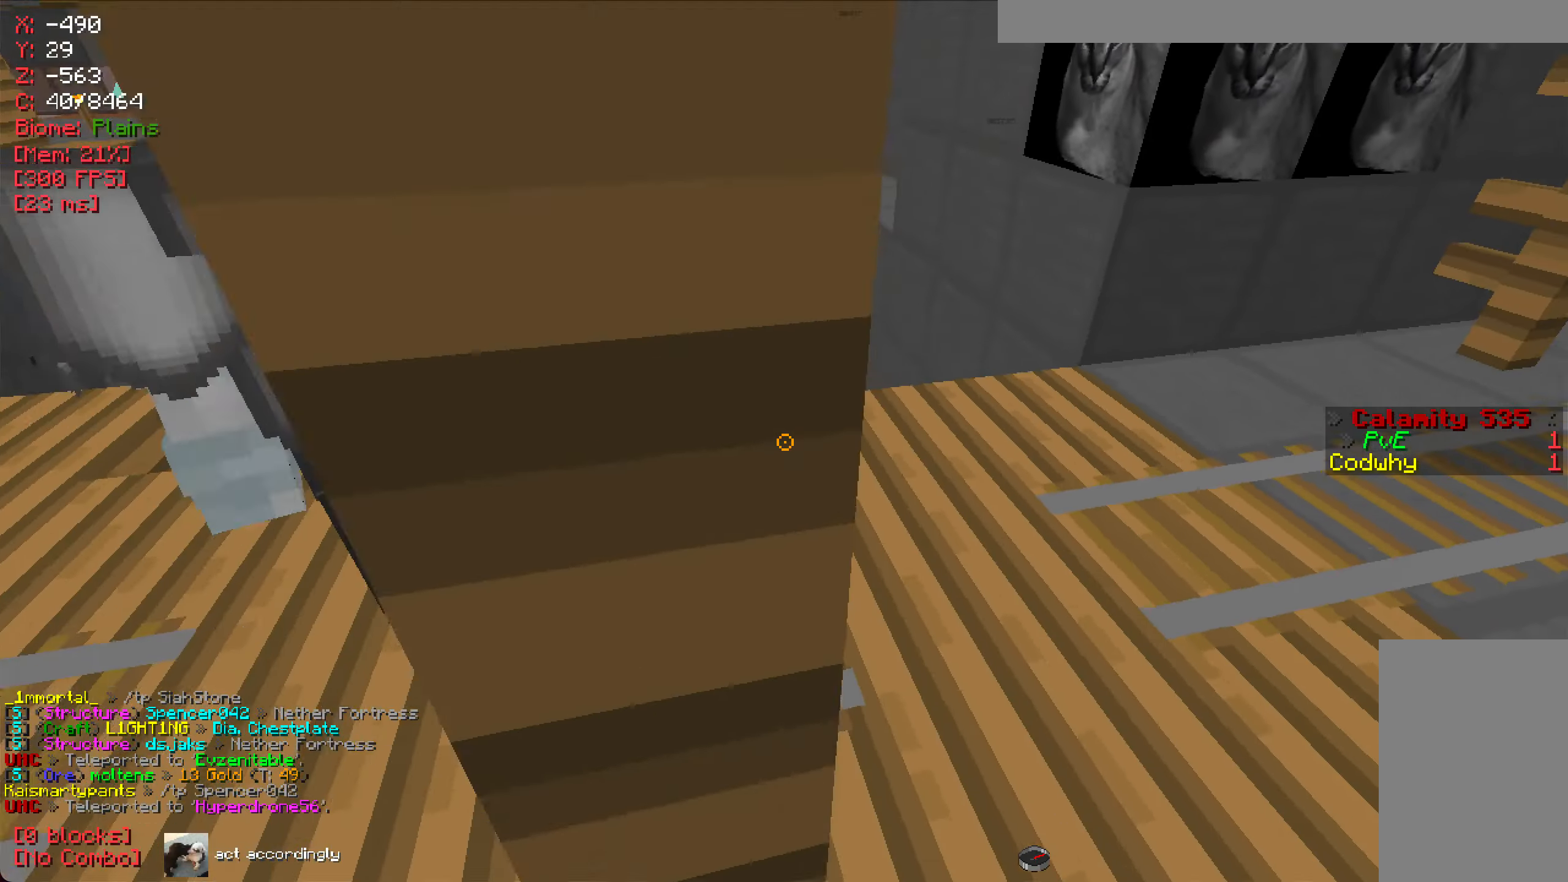
{"keys": [], "mouse": [], "events": []}
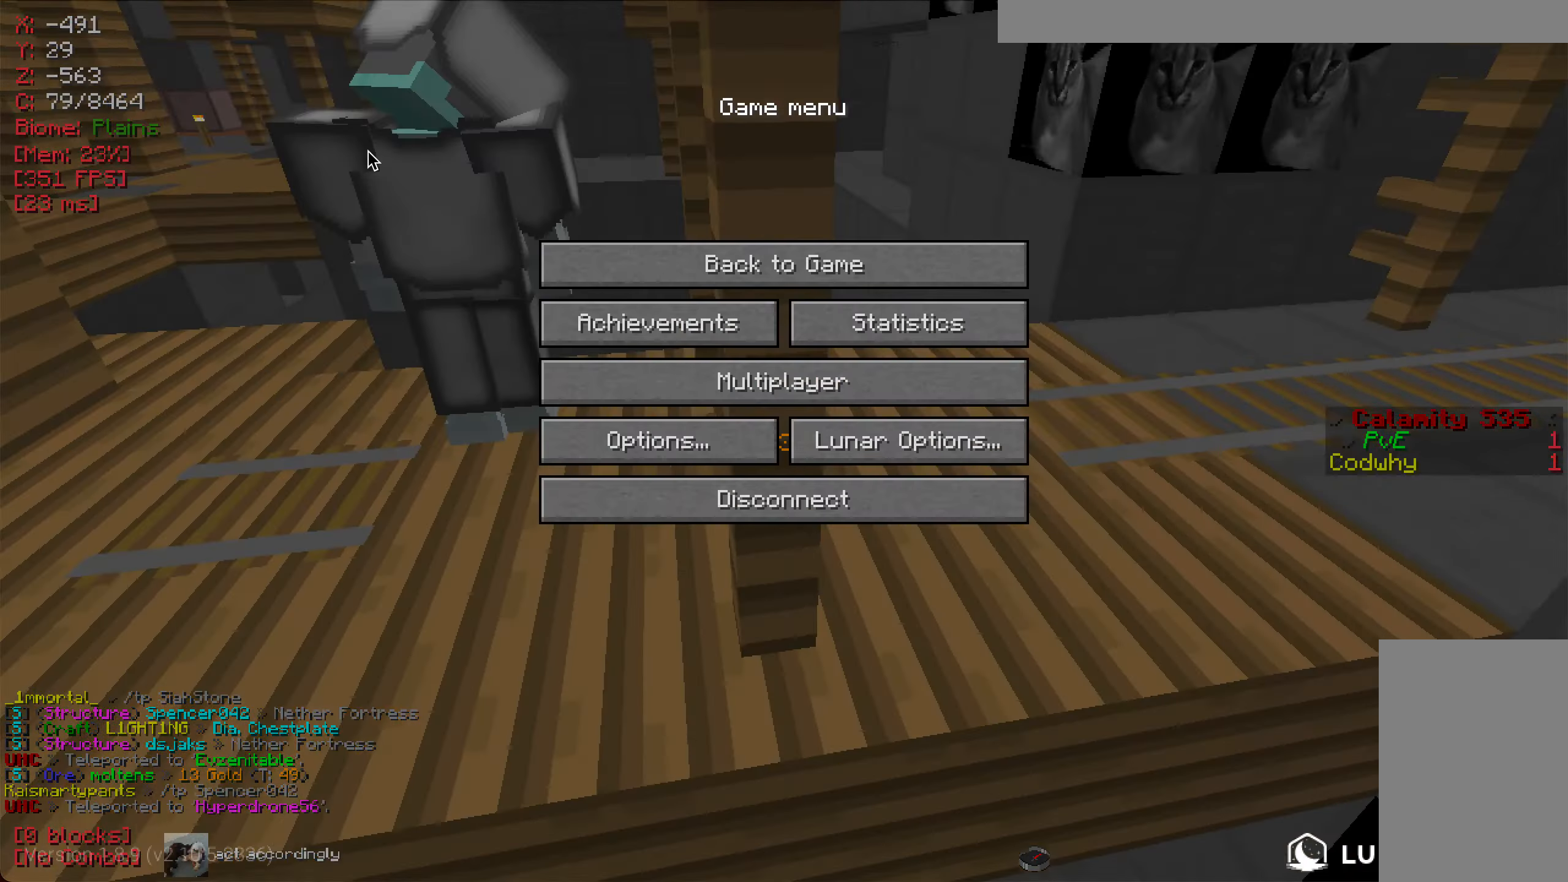
{"keys": [], "mouse": ["right"], "events": [[251, "w", "down"], [434, "w", "up"], [501, "mouse_right", "down"]]}
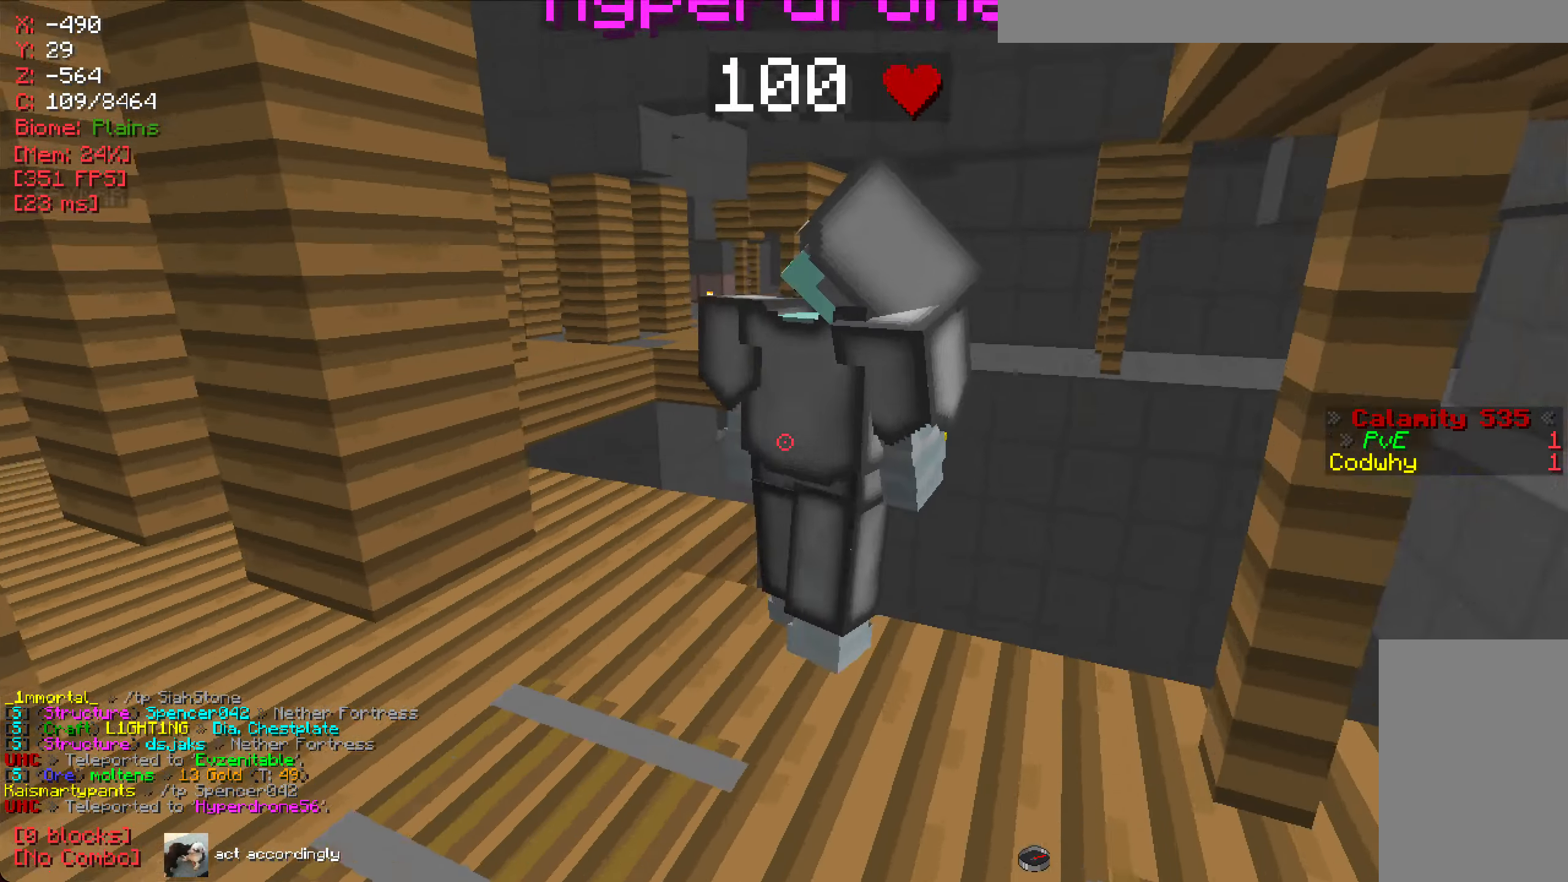
{"keys": [], "mouse": [], "events": [[83, "mouse_right", "up"]]}